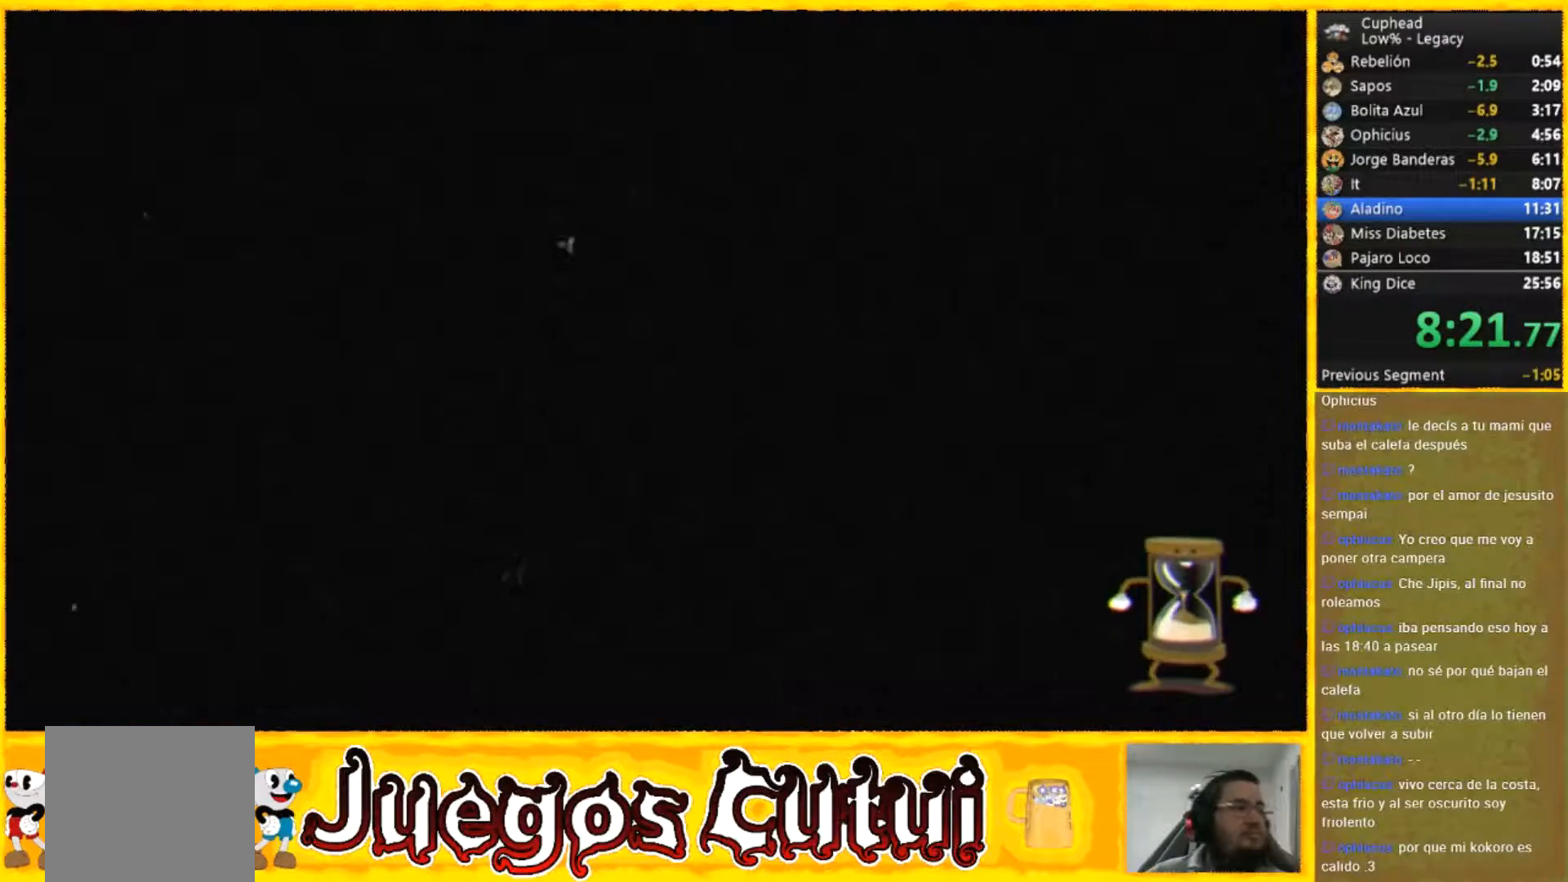
Gameplay with a controller (Xbox layout); each line is a JSON object with the inputs held at the frame after it. "button_events" lists button changes between this image and that frame as [ms after this image, input, new state], when the widget could be followed in between (sticks are given only as held states). Not read: A L3 R3 right_stick.
{"buttons": [], "left_stick": "down-left", "button_events": []}
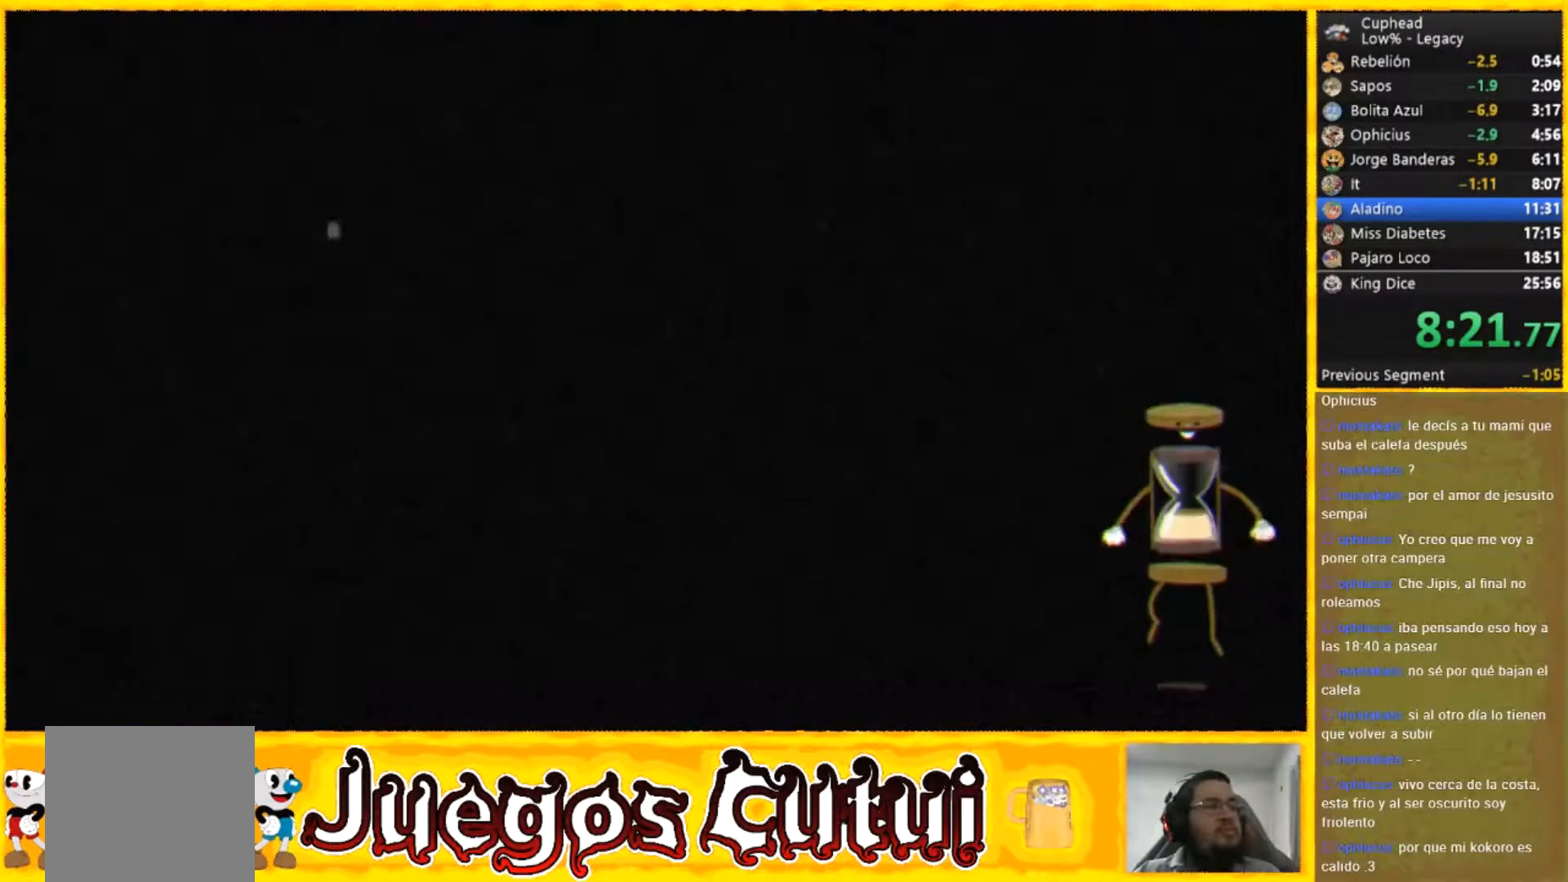
{"buttons": [], "left_stick": "center", "button_events": [[167, "L1", "down"], [167, "R1", "down"], [267, "L1", "up"], [300, "R1", "up"], [334, "L1", "down"], [401, "R1", "down"], [467, "L1", "up"], [467, "R1", "up"]]}
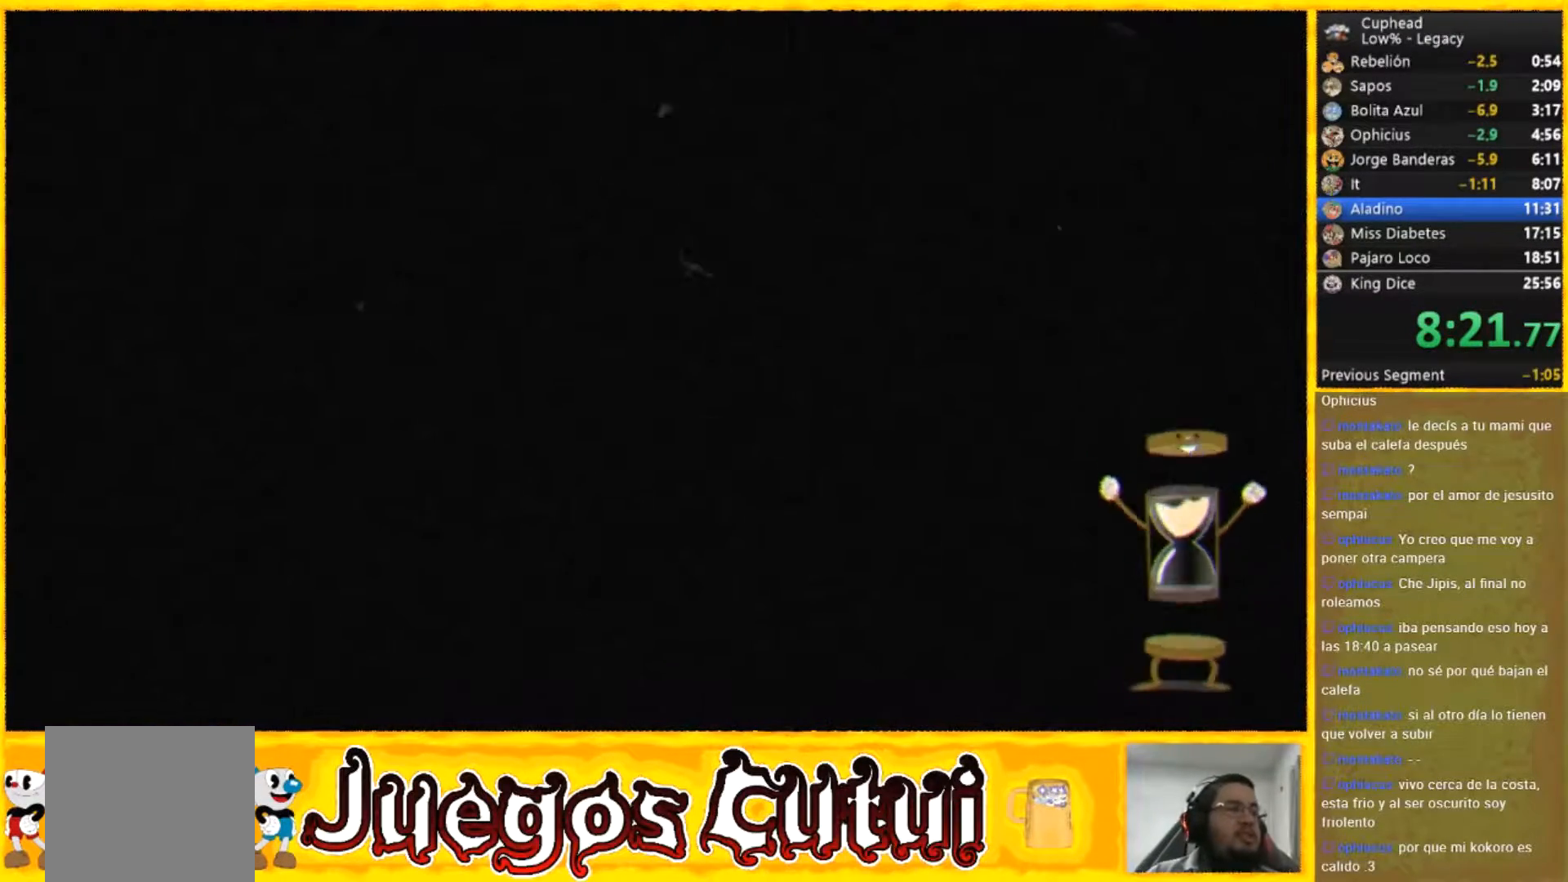
{"buttons": [], "left_stick": "center", "button_events": [[66, "R1", "down"], [166, "L1", "down"], [267, "L1", "up"], [300, "R1", "up"], [400, "R1", "down"], [500, "R1", "up"]]}
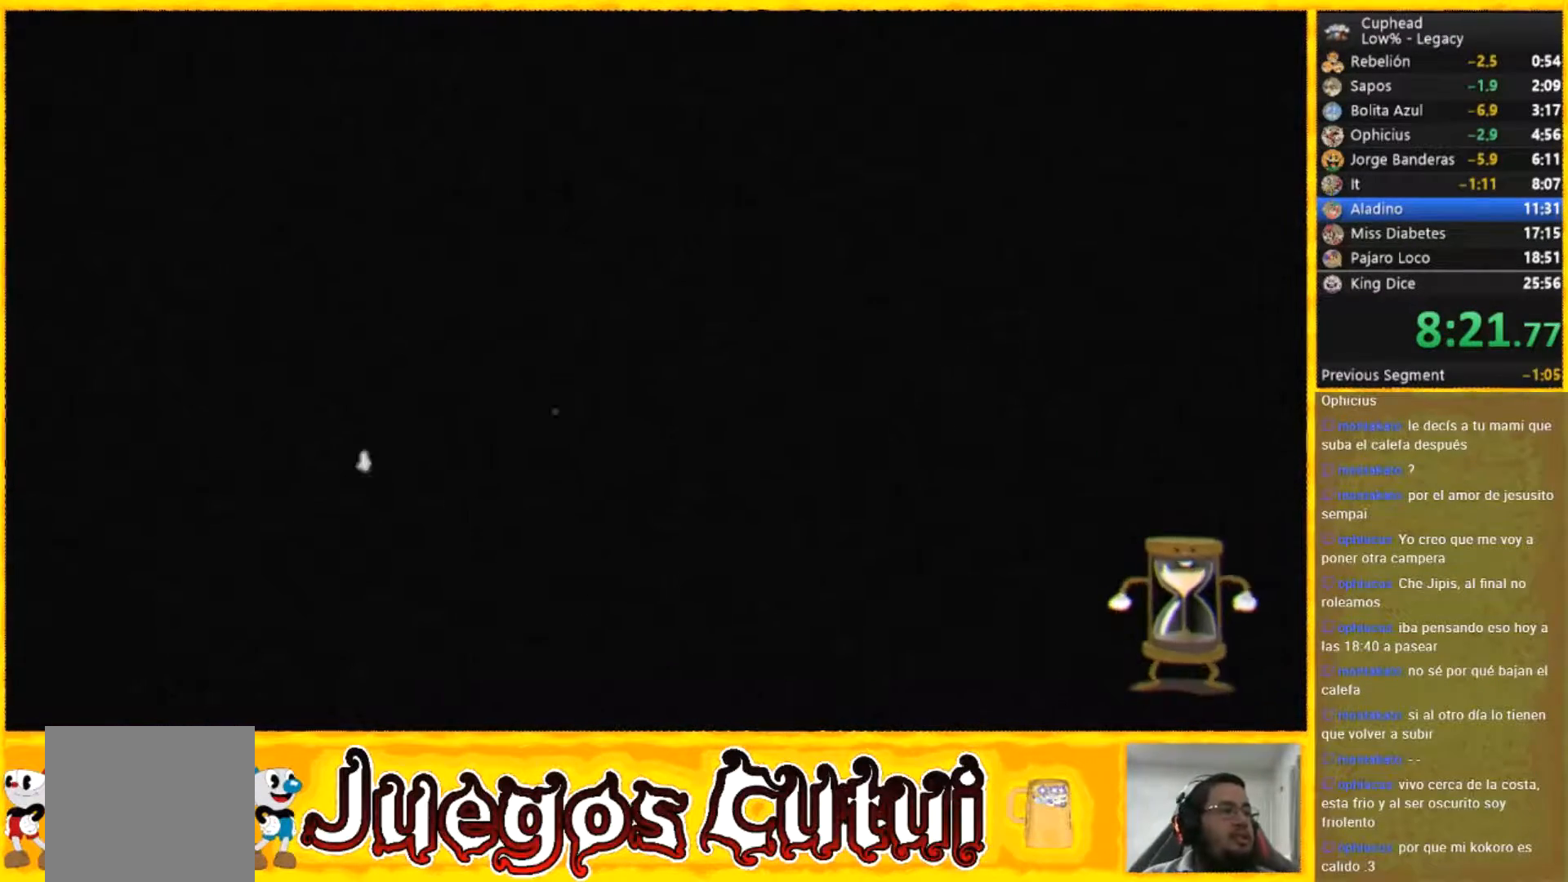
{"buttons": [], "left_stick": "center", "button_events": [[33, "L1", "down"], [100, "R1", "down"], [134, "L1", "up"], [167, "R1", "up"], [200, "L1", "down"], [234, "R1", "down"], [334, "L1", "up"], [367, "R1", "up"]]}
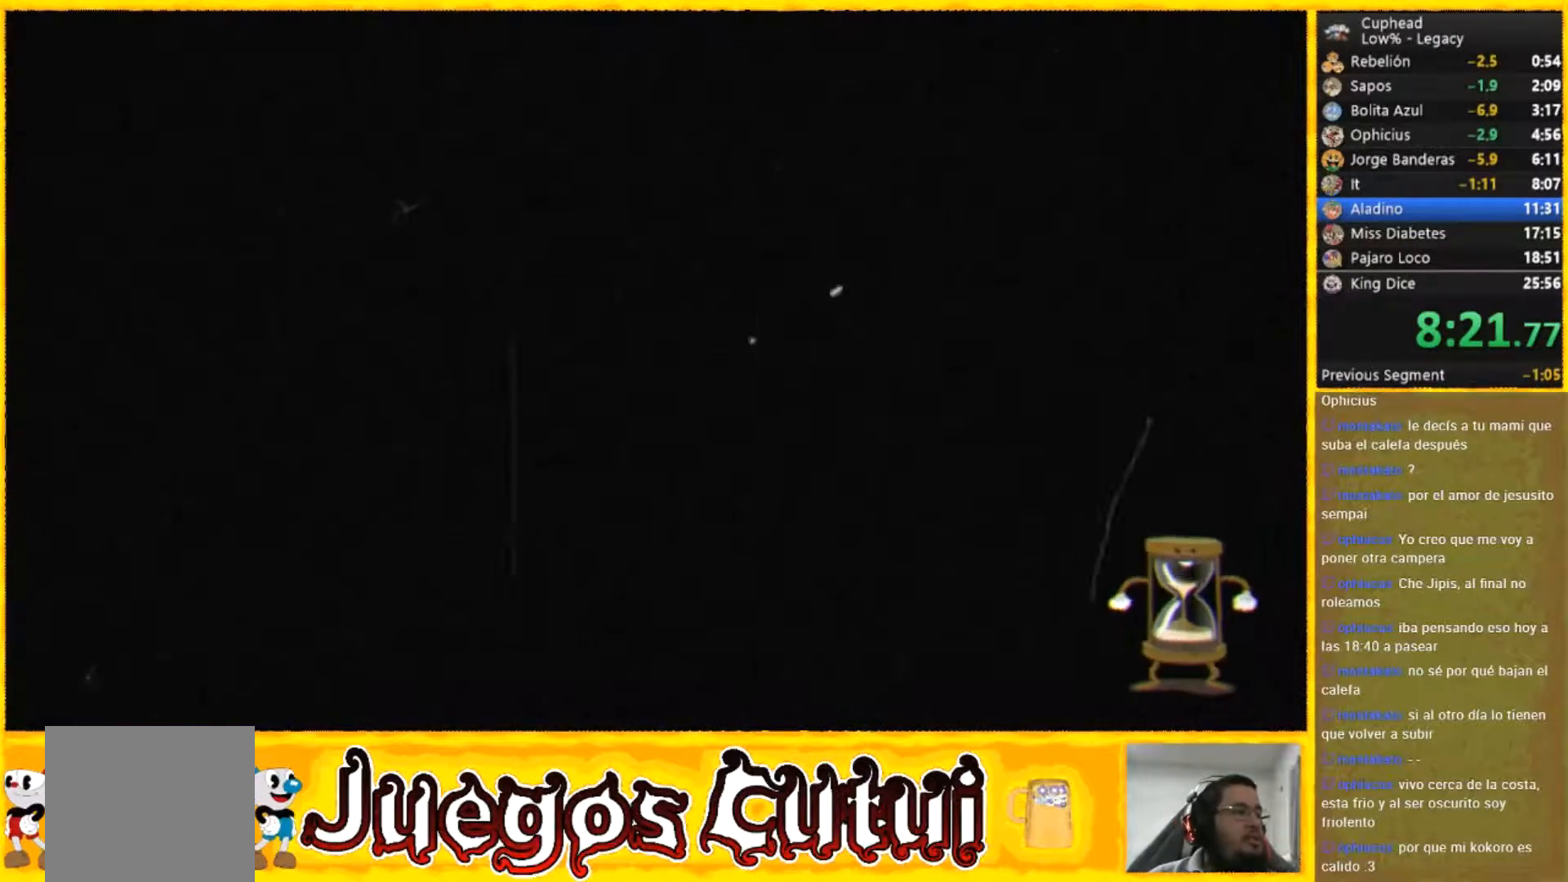
{"buttons": [], "left_stick": "center", "button_events": [[66, "L2", "down"], [100, "R2", "down"], [166, "L2", "up"], [233, "L2", "down"], [233, "R2", "up"], [300, "R2", "down"], [400, "L2", "up"], [400, "R2", "up"]]}
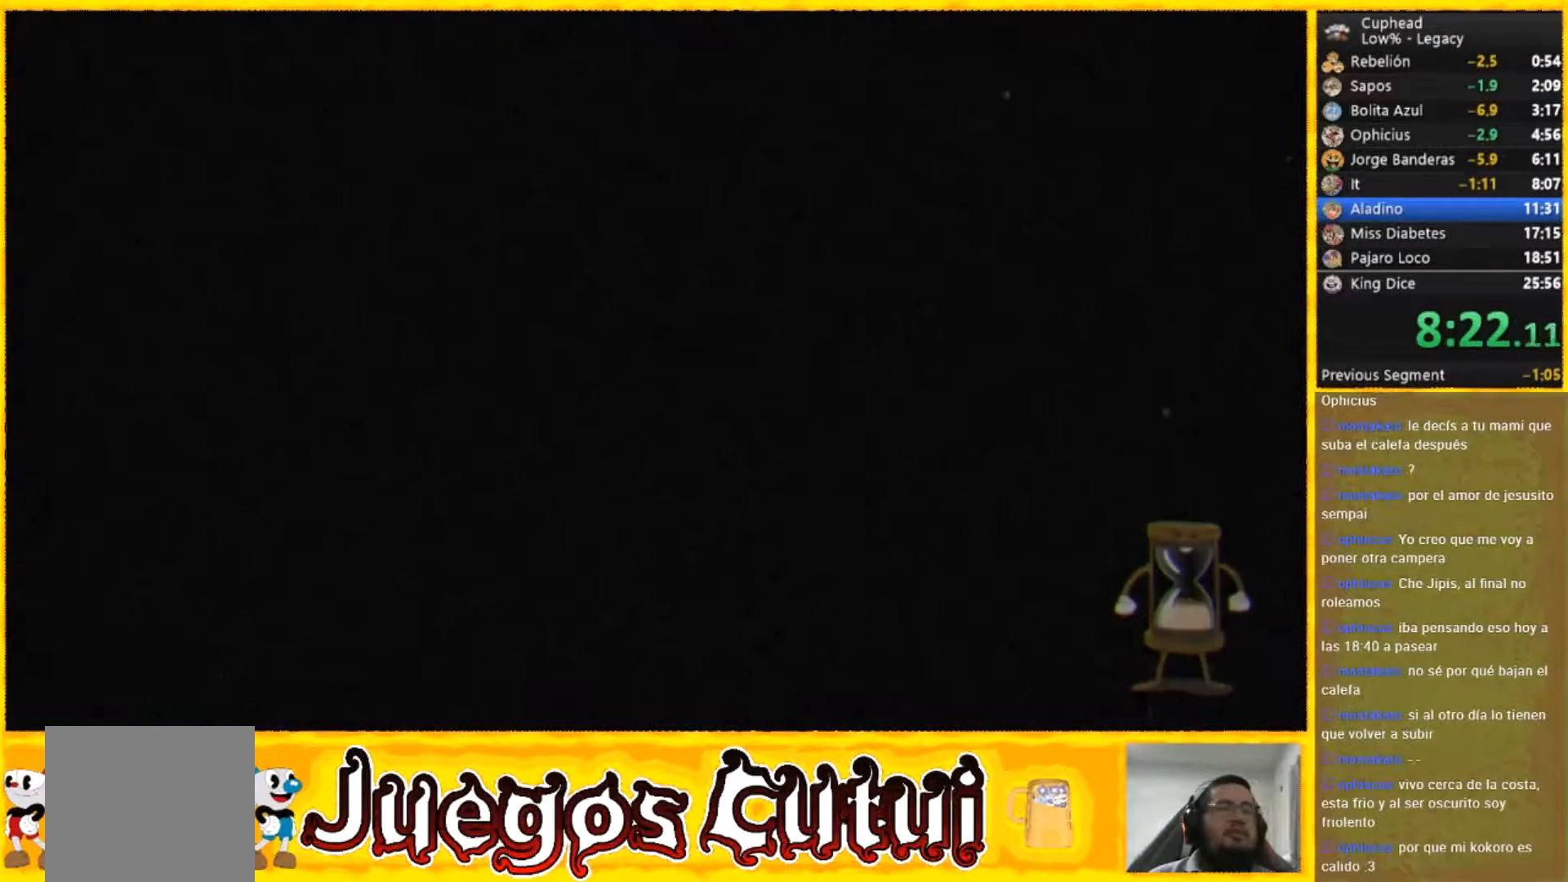
{"buttons": [], "left_stick": "up-left", "button_events": []}
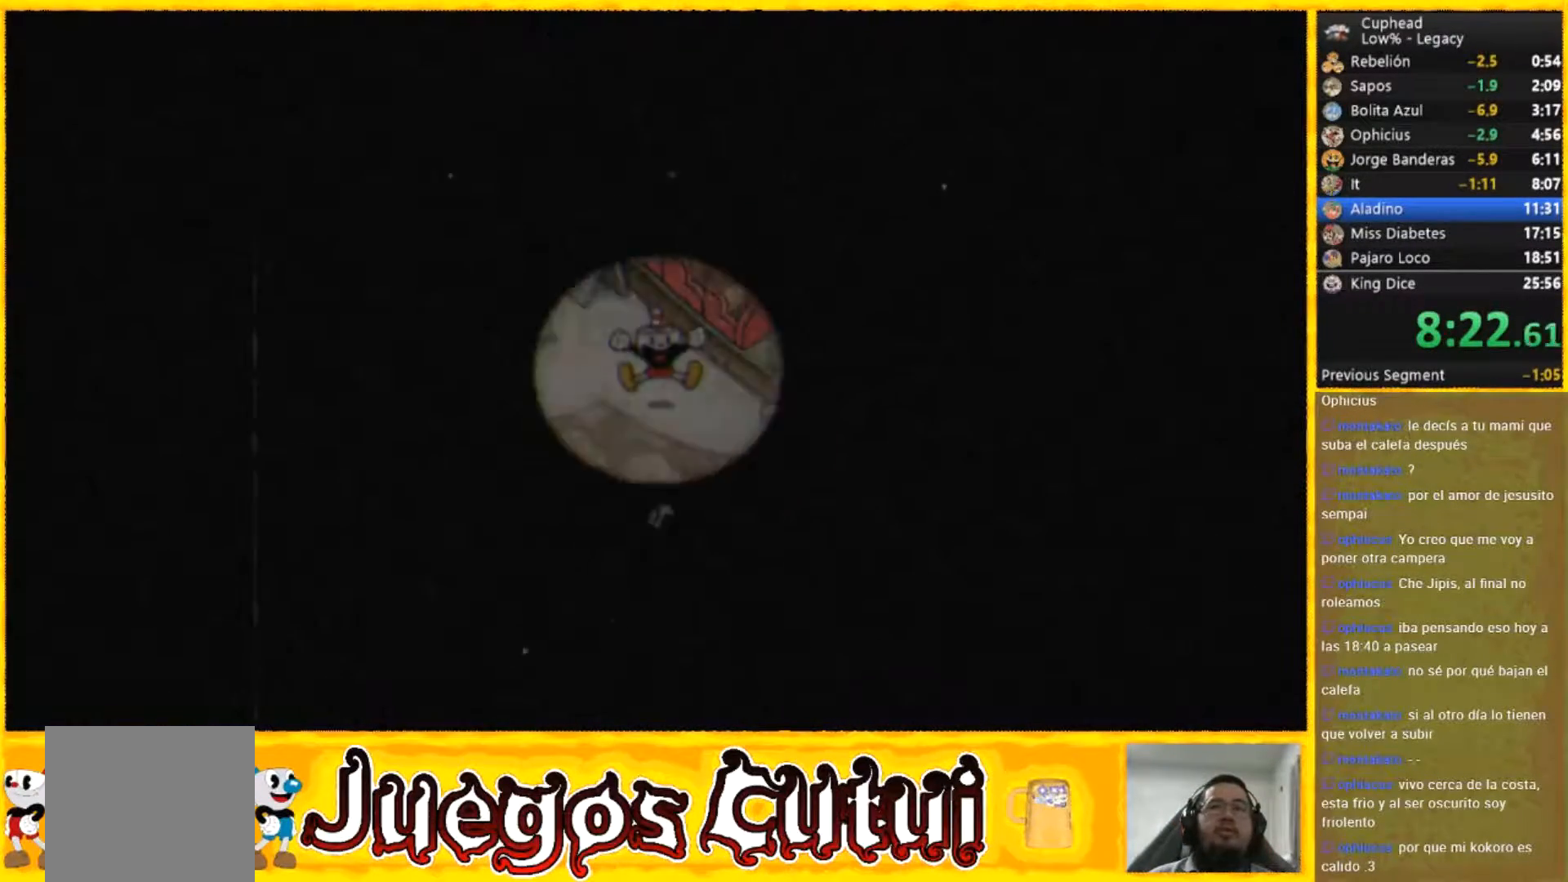
{"buttons": [], "left_stick": "left", "button_events": []}
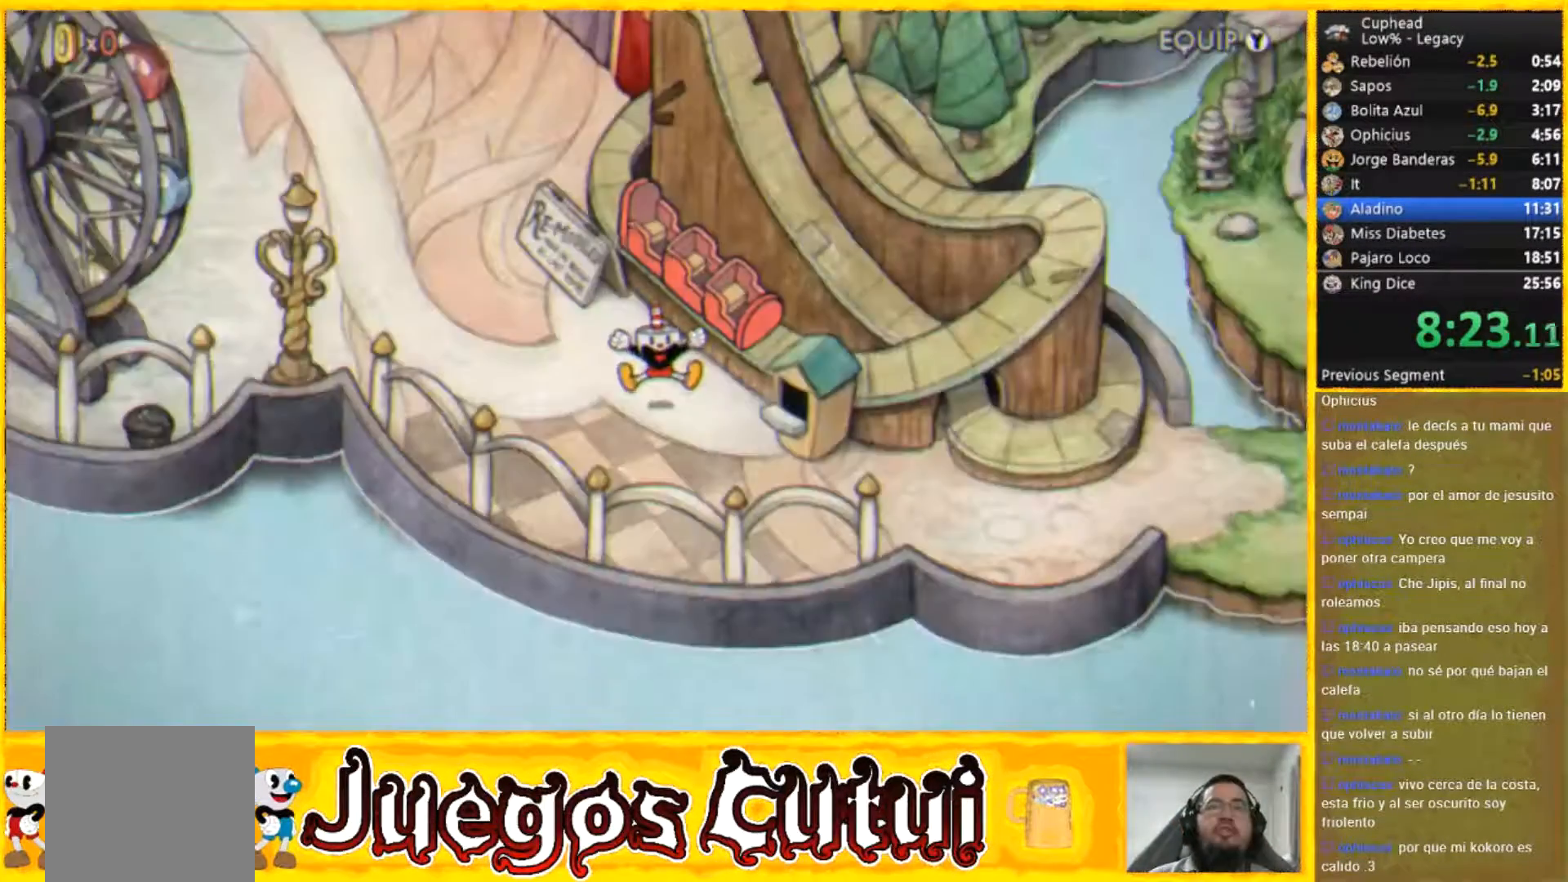
{"buttons": [], "left_stick": "left", "button_events": []}
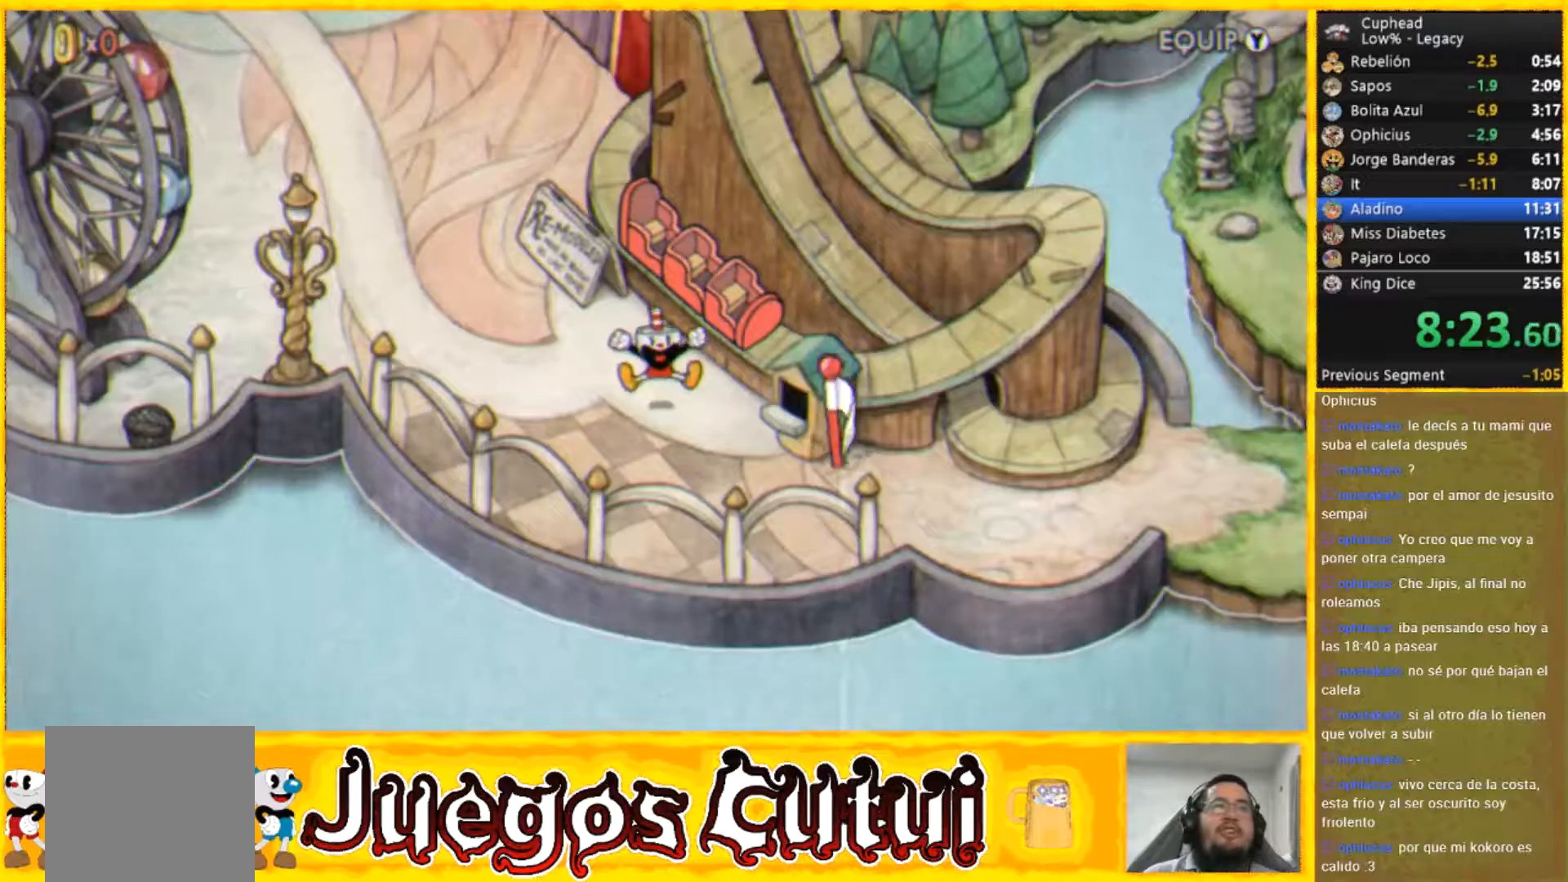
{"buttons": [], "left_stick": "left", "button_events": []}
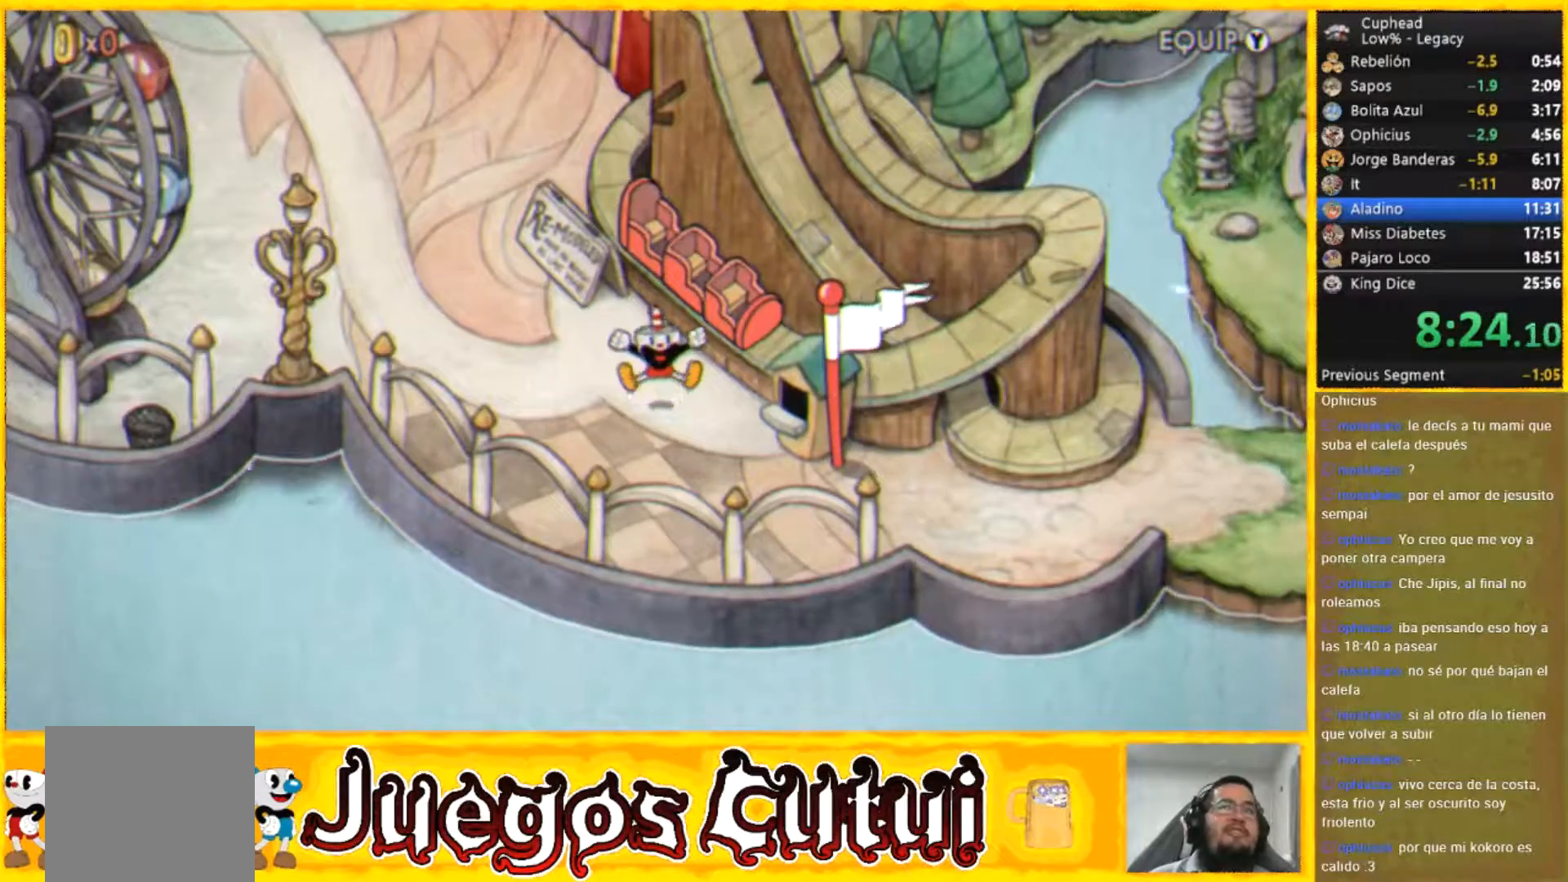
{"buttons": [], "left_stick": "left", "button_events": []}
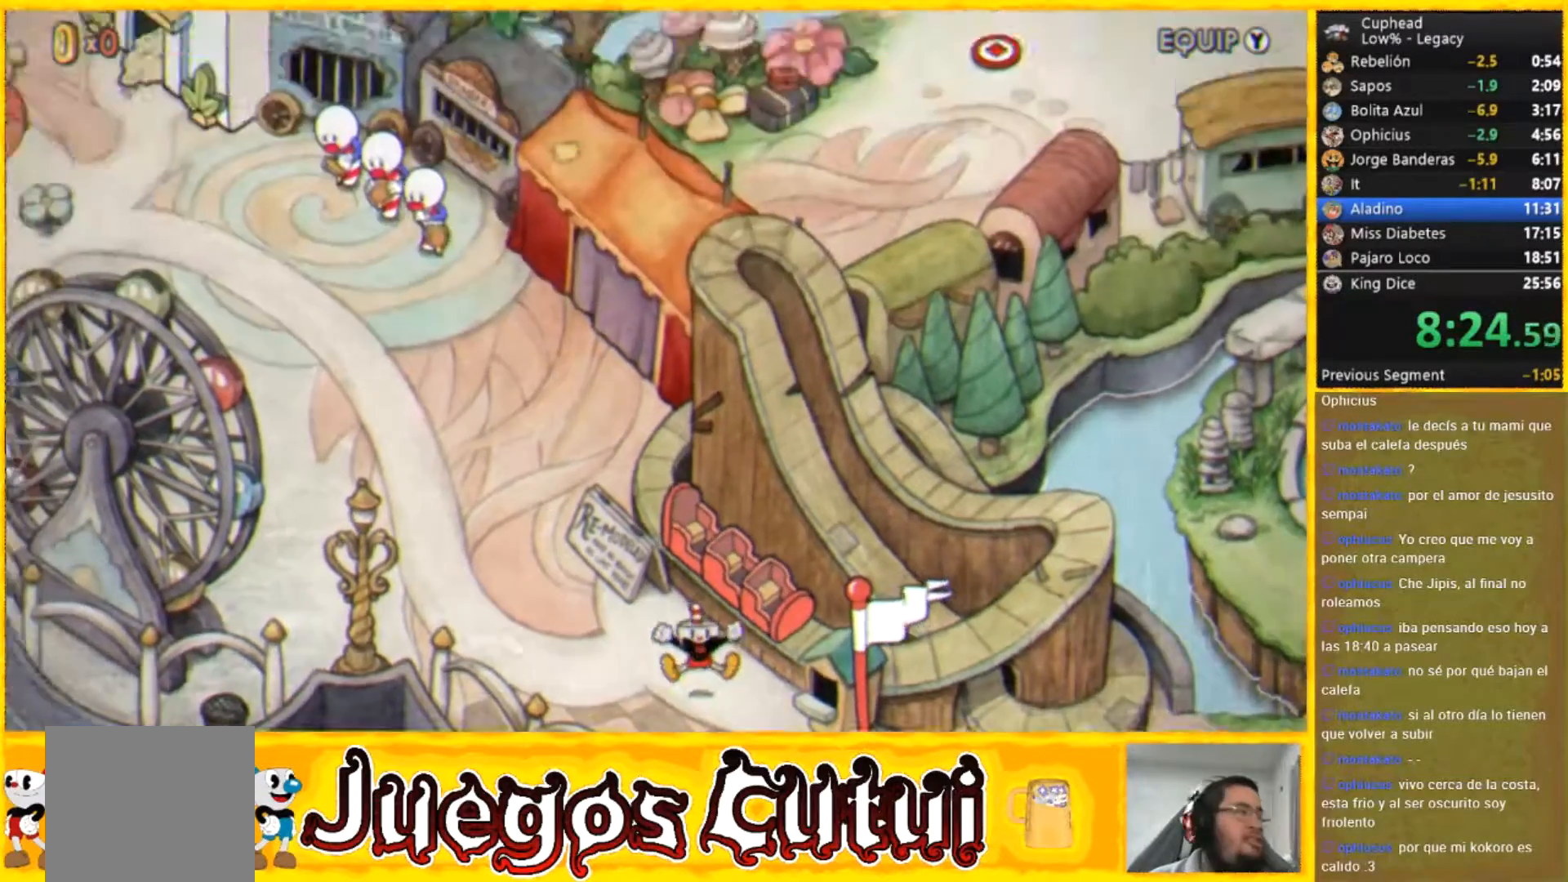
{"buttons": [], "left_stick": "left", "button_events": []}
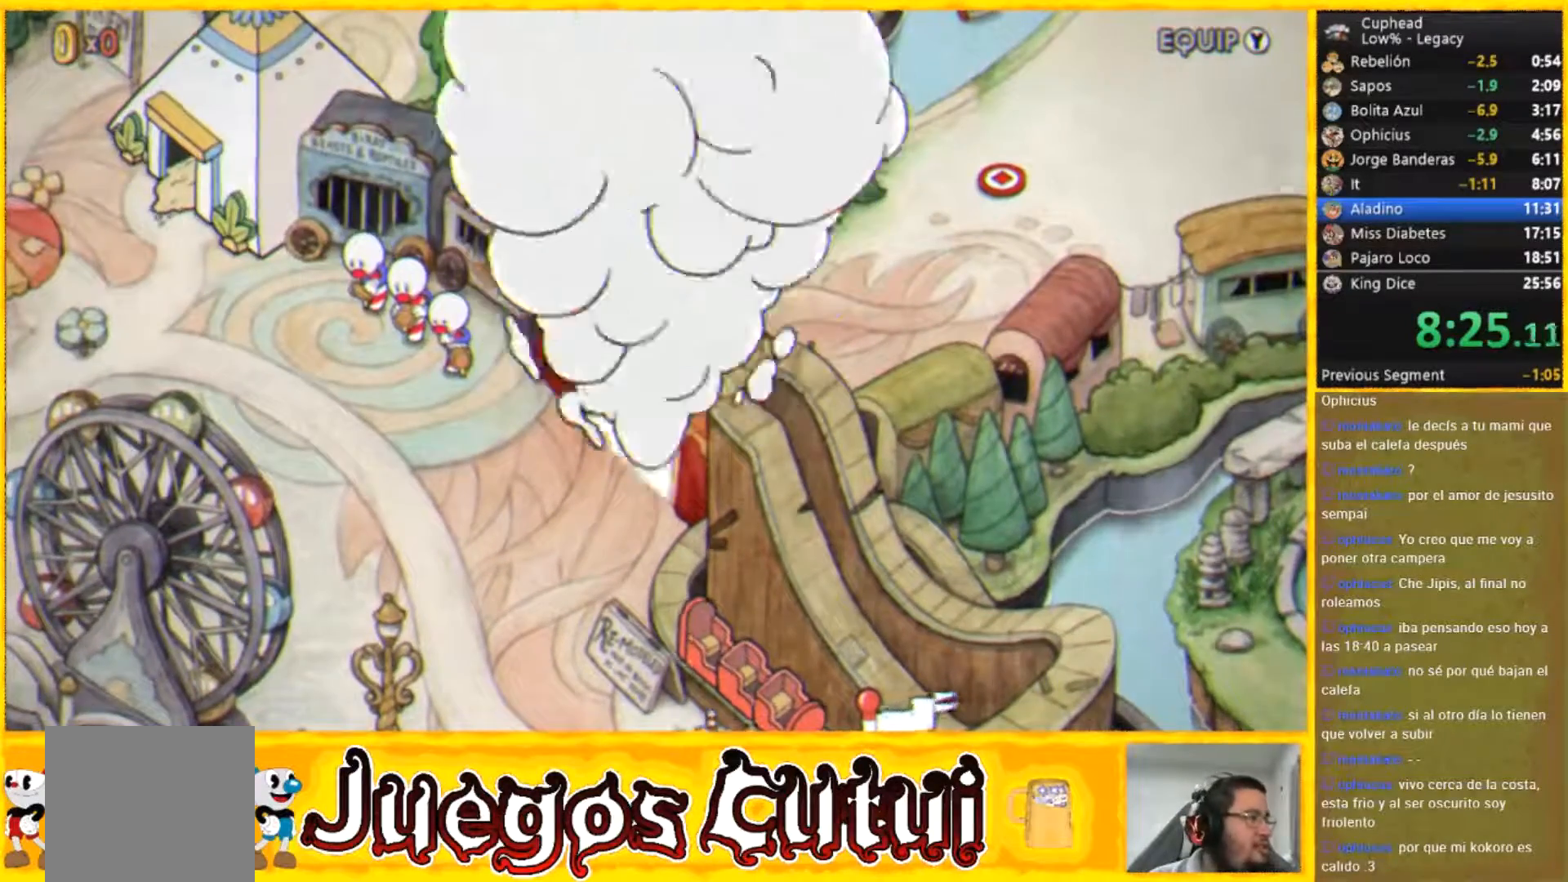
{"buttons": [], "left_stick": "left", "button_events": []}
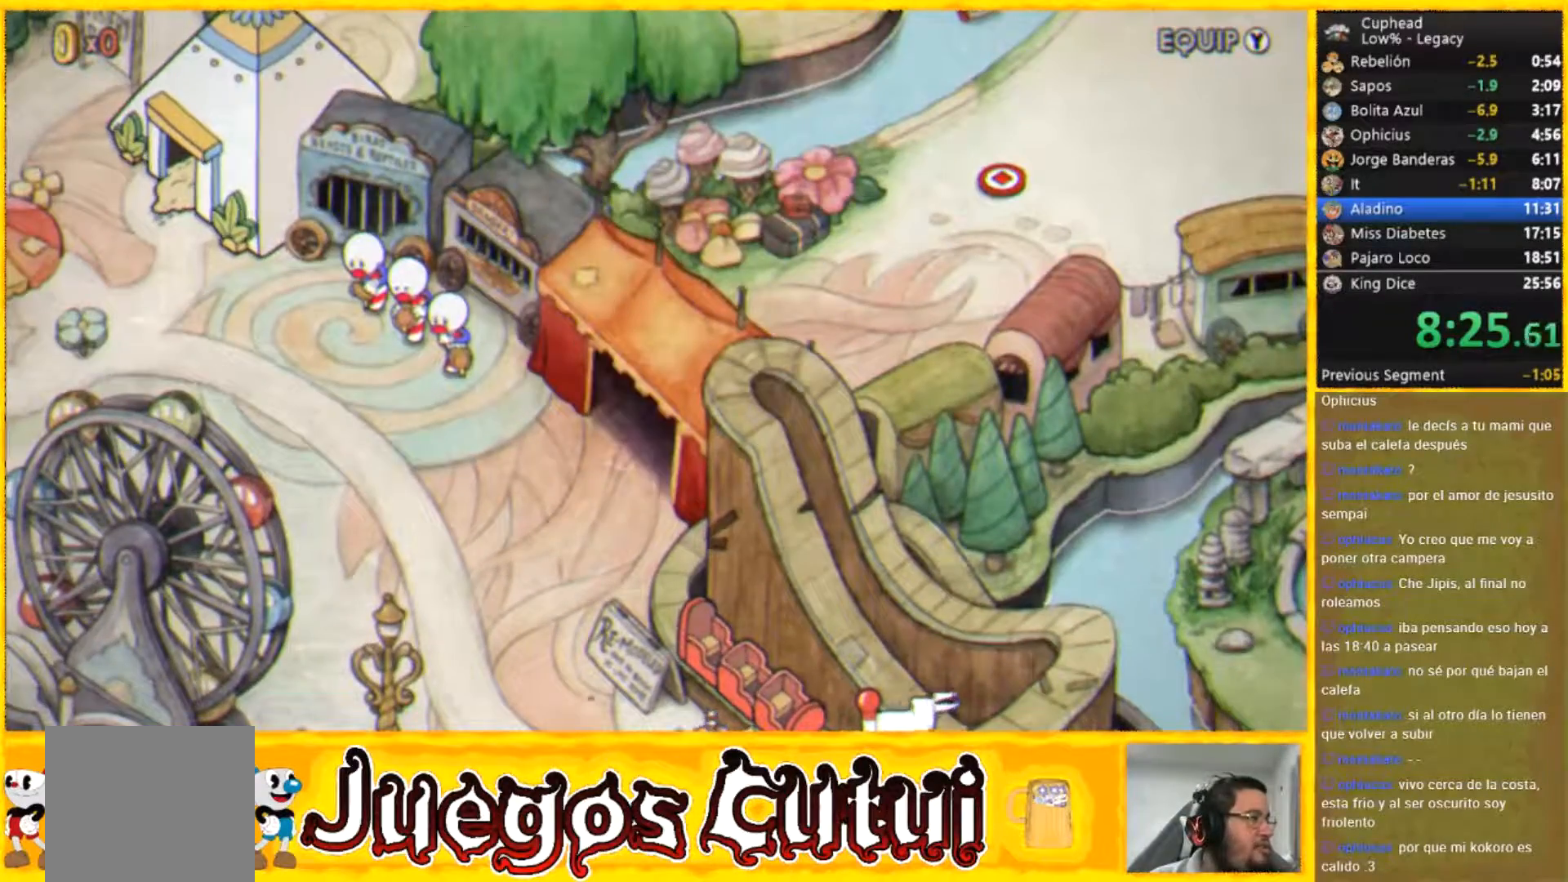
{"buttons": [], "left_stick": "left", "button_events": []}
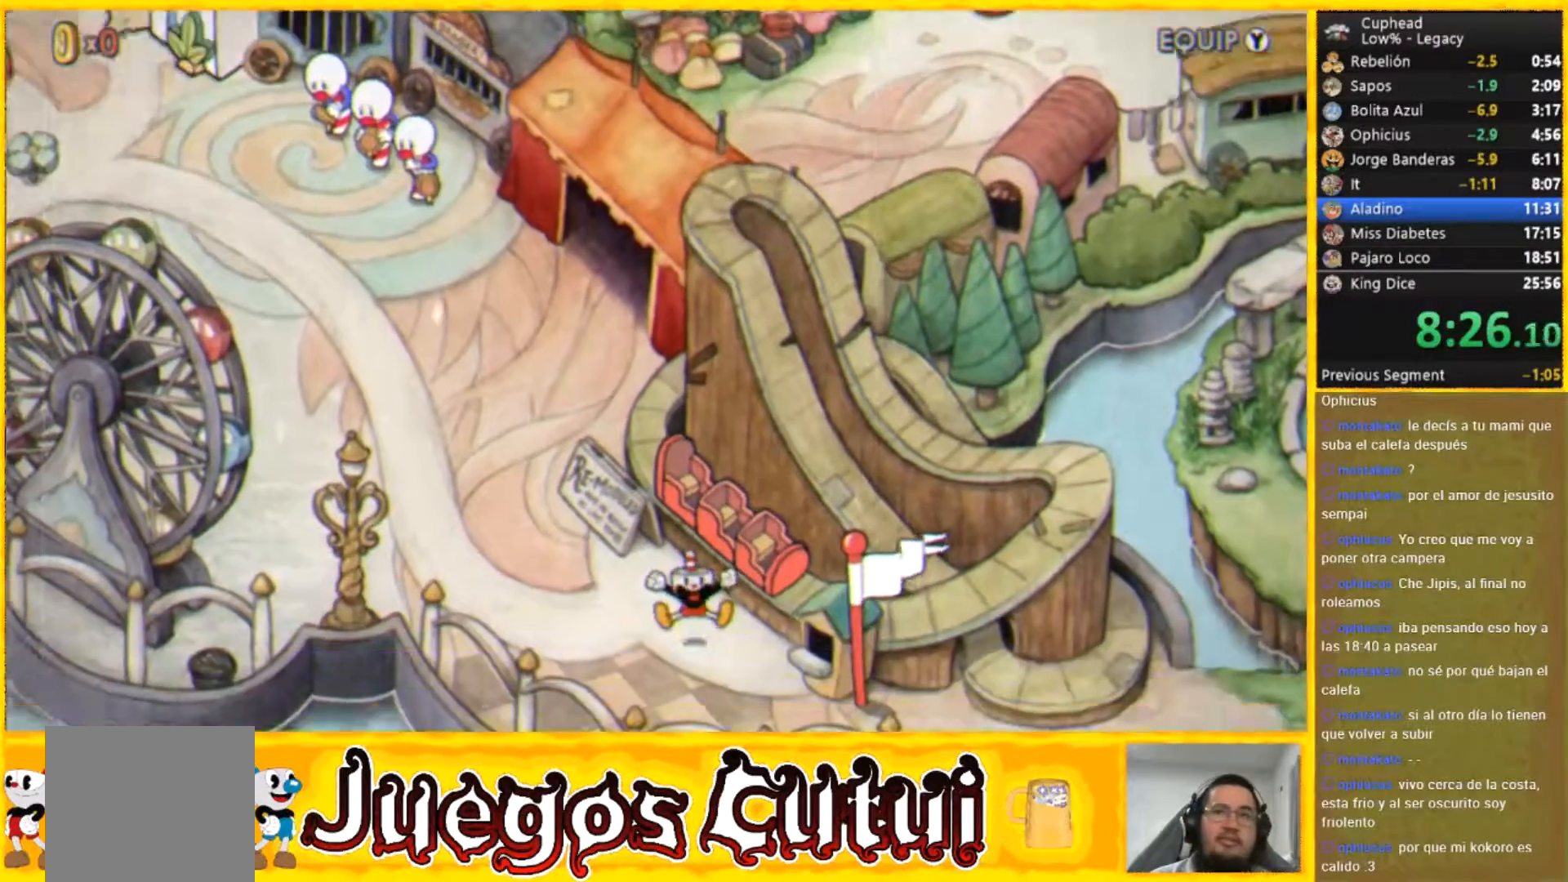
{"buttons": [], "left_stick": "left", "button_events": []}
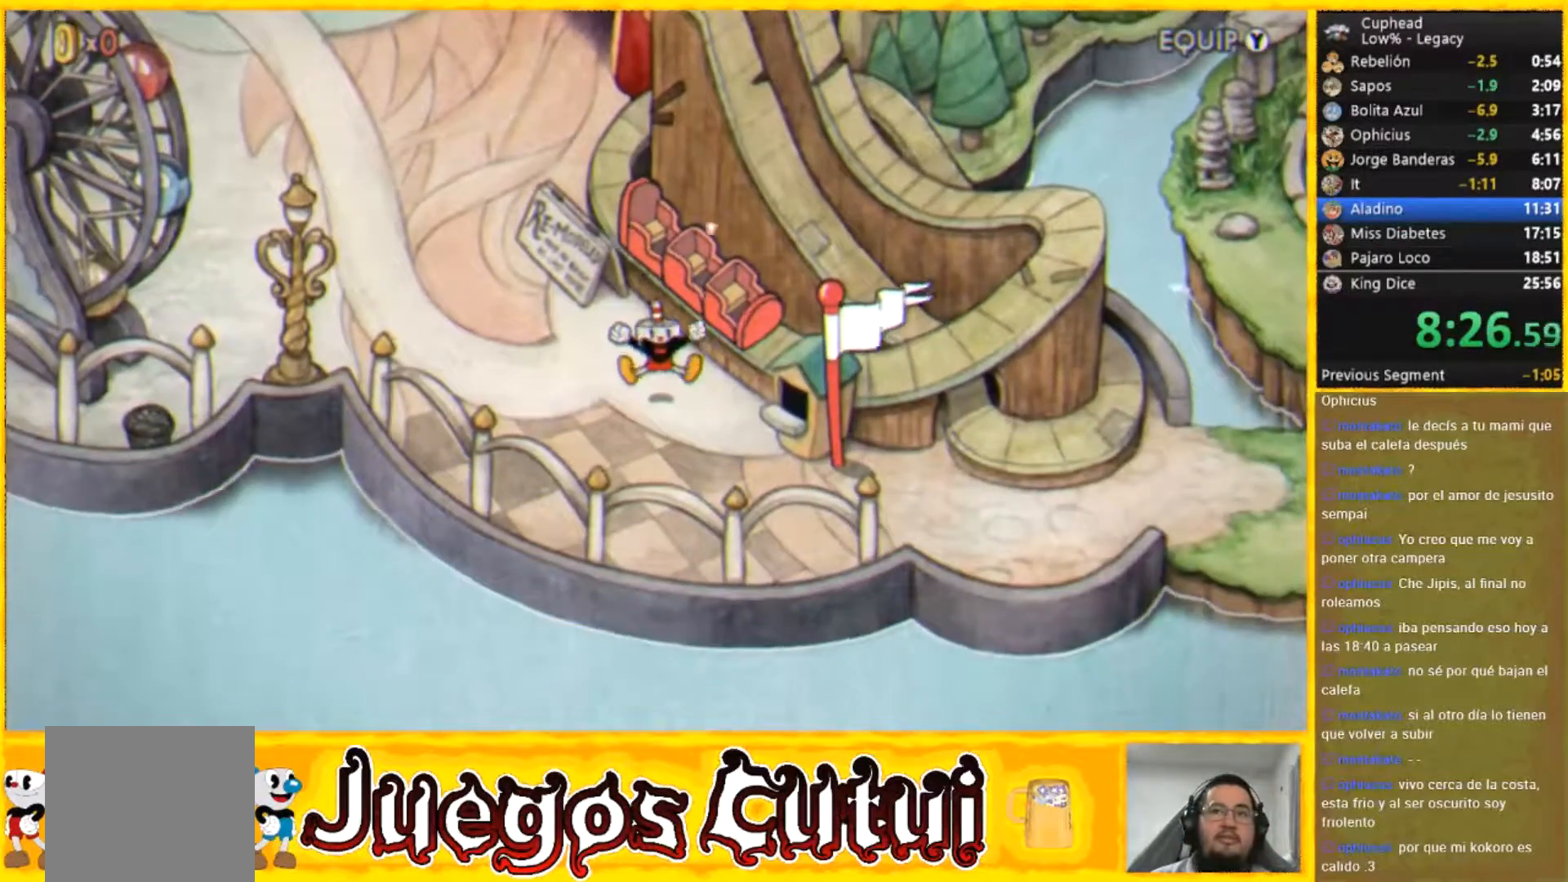
{"buttons": [], "left_stick": "left", "button_events": []}
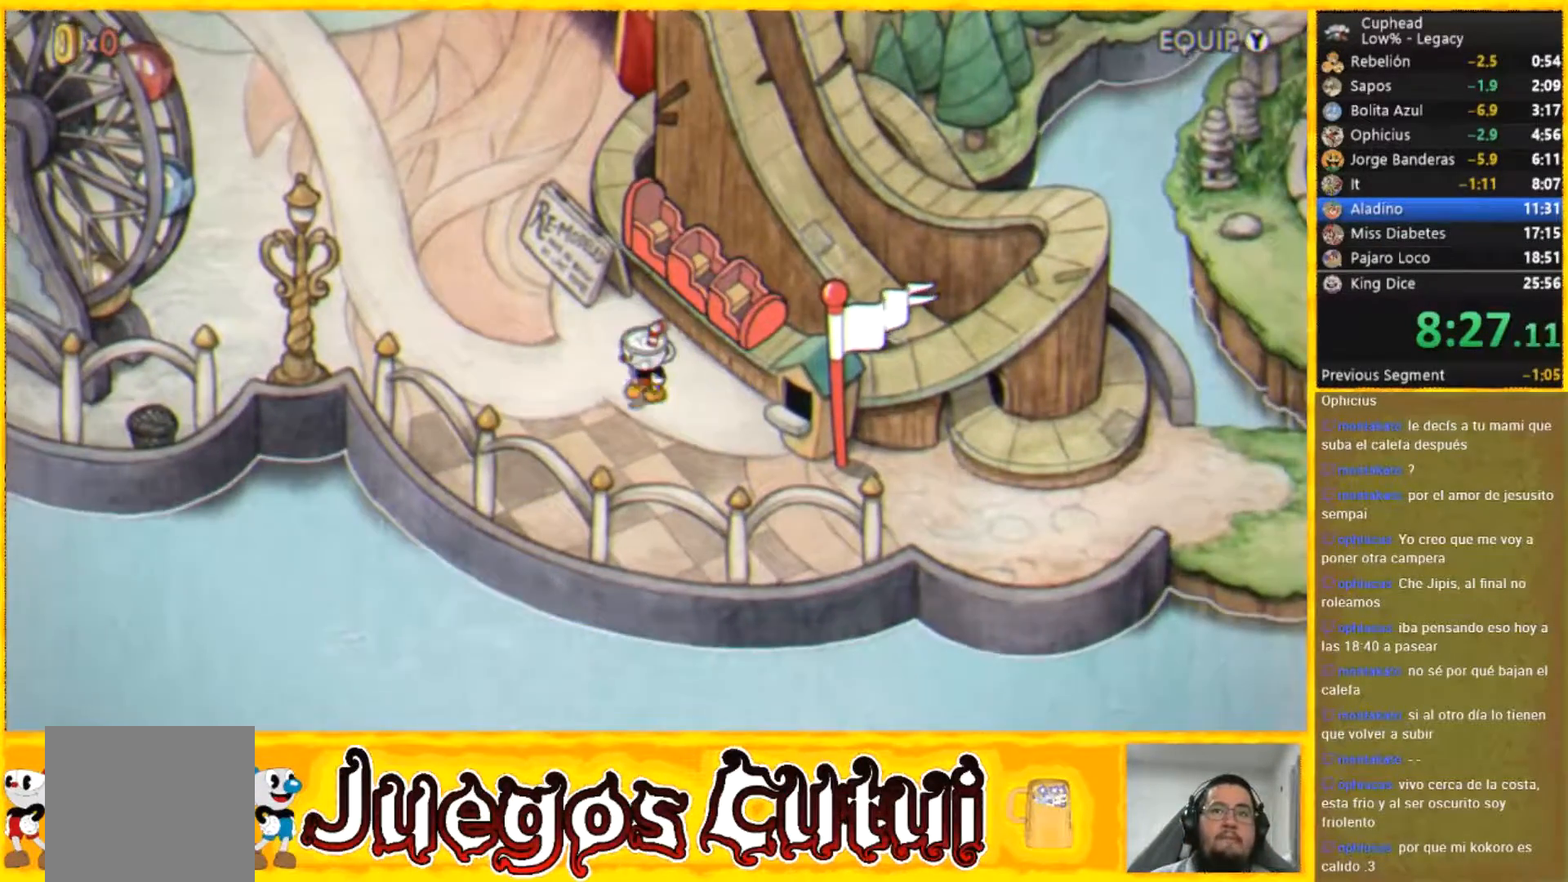
{"buttons": [], "left_stick": "up-left", "button_events": []}
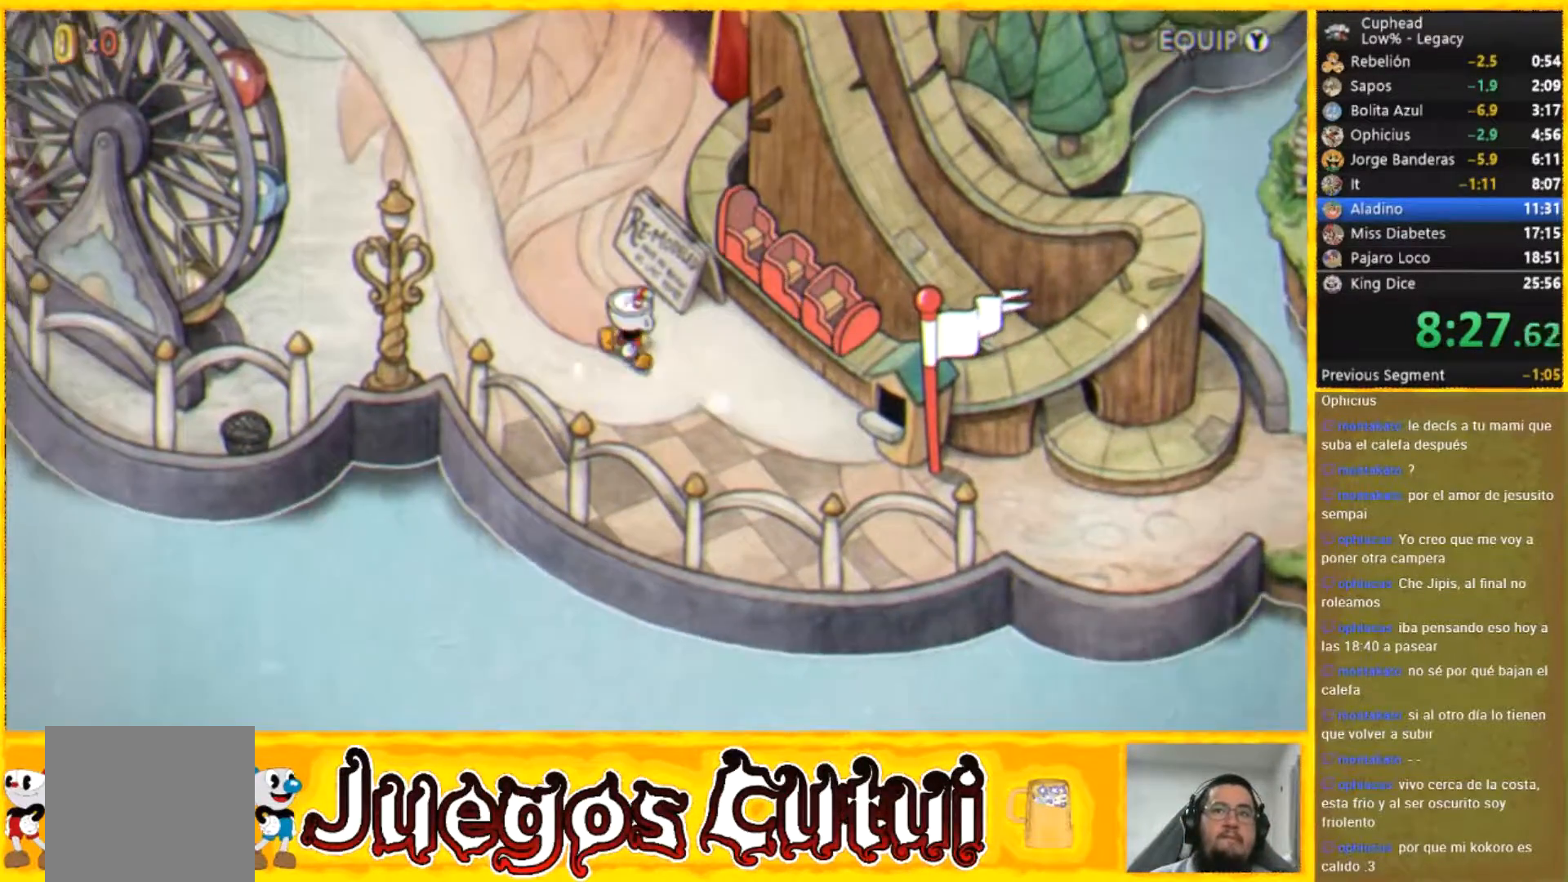
{"buttons": [], "left_stick": "up-left", "button_events": []}
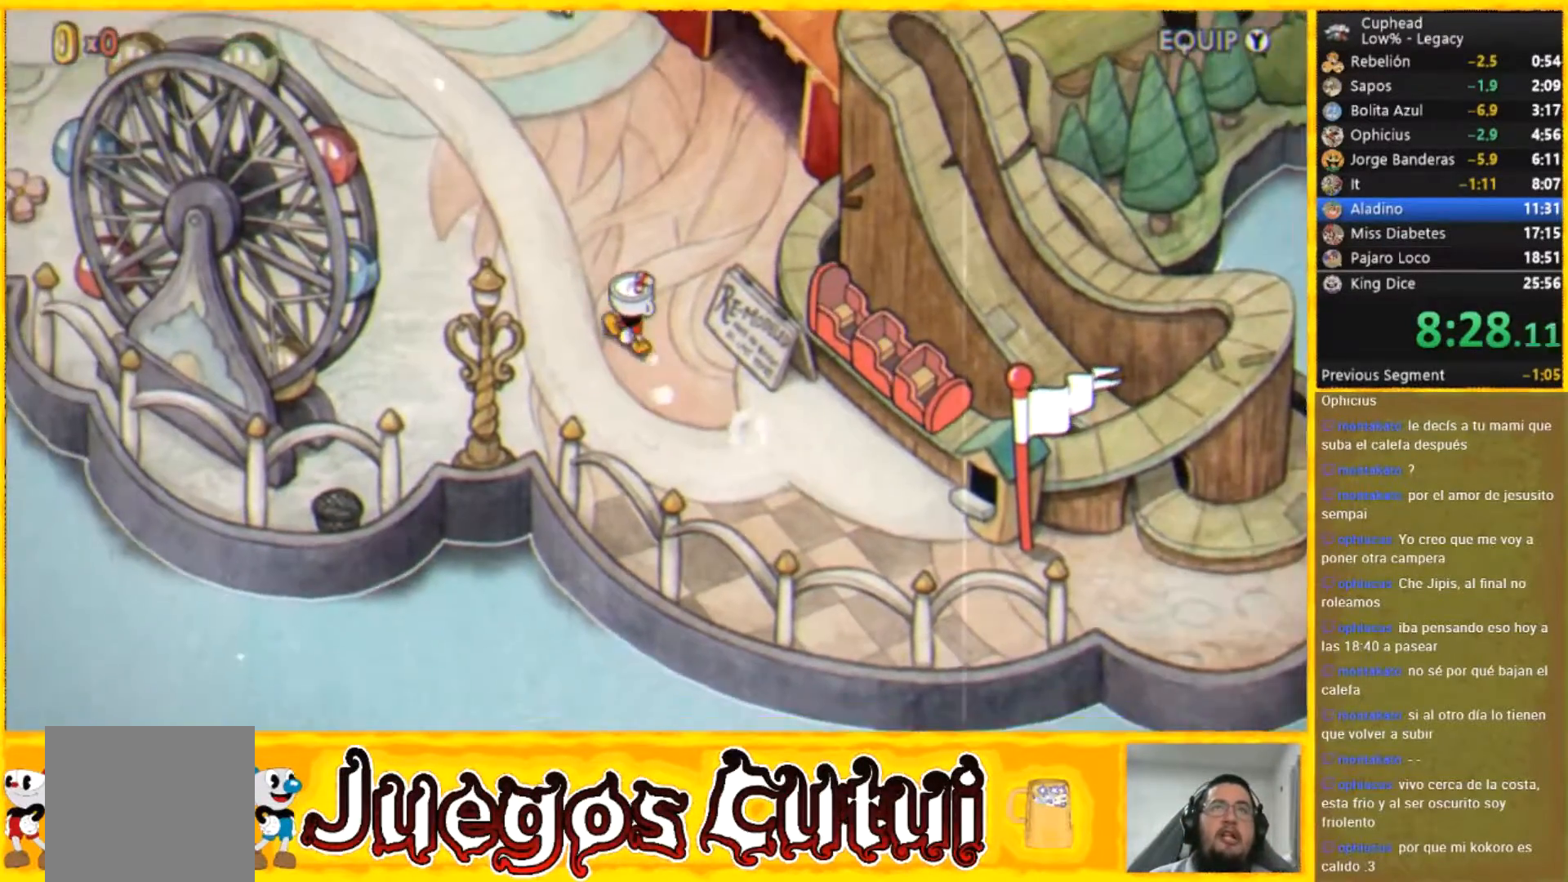
{"buttons": [], "left_stick": "up", "button_events": []}
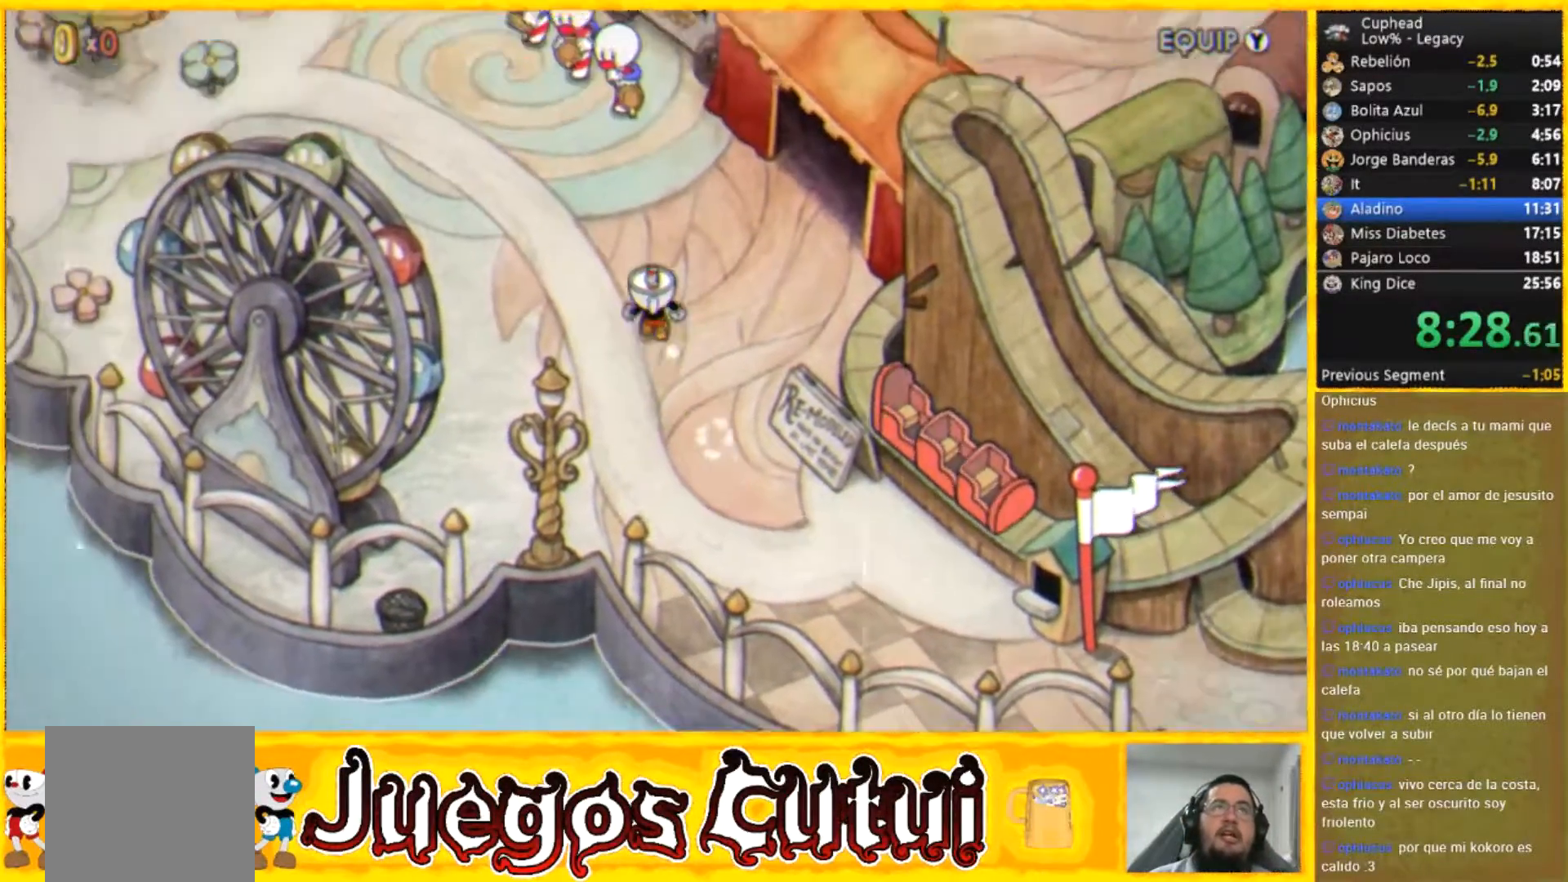
{"buttons": [], "left_stick": "up-left", "button_events": []}
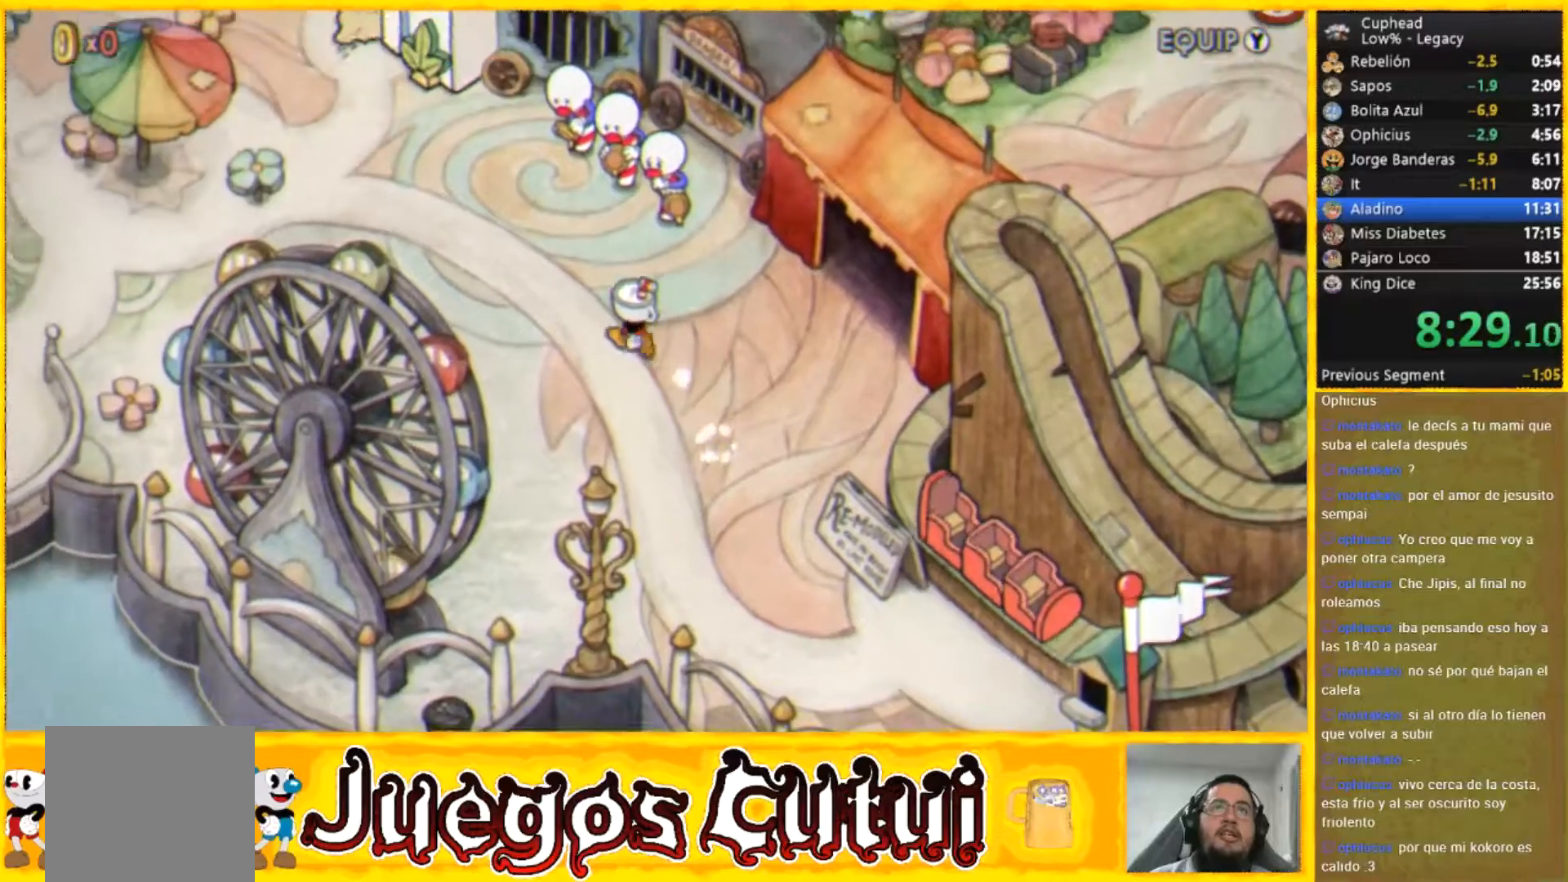
{"buttons": [], "left_stick": "up-left", "button_events": []}
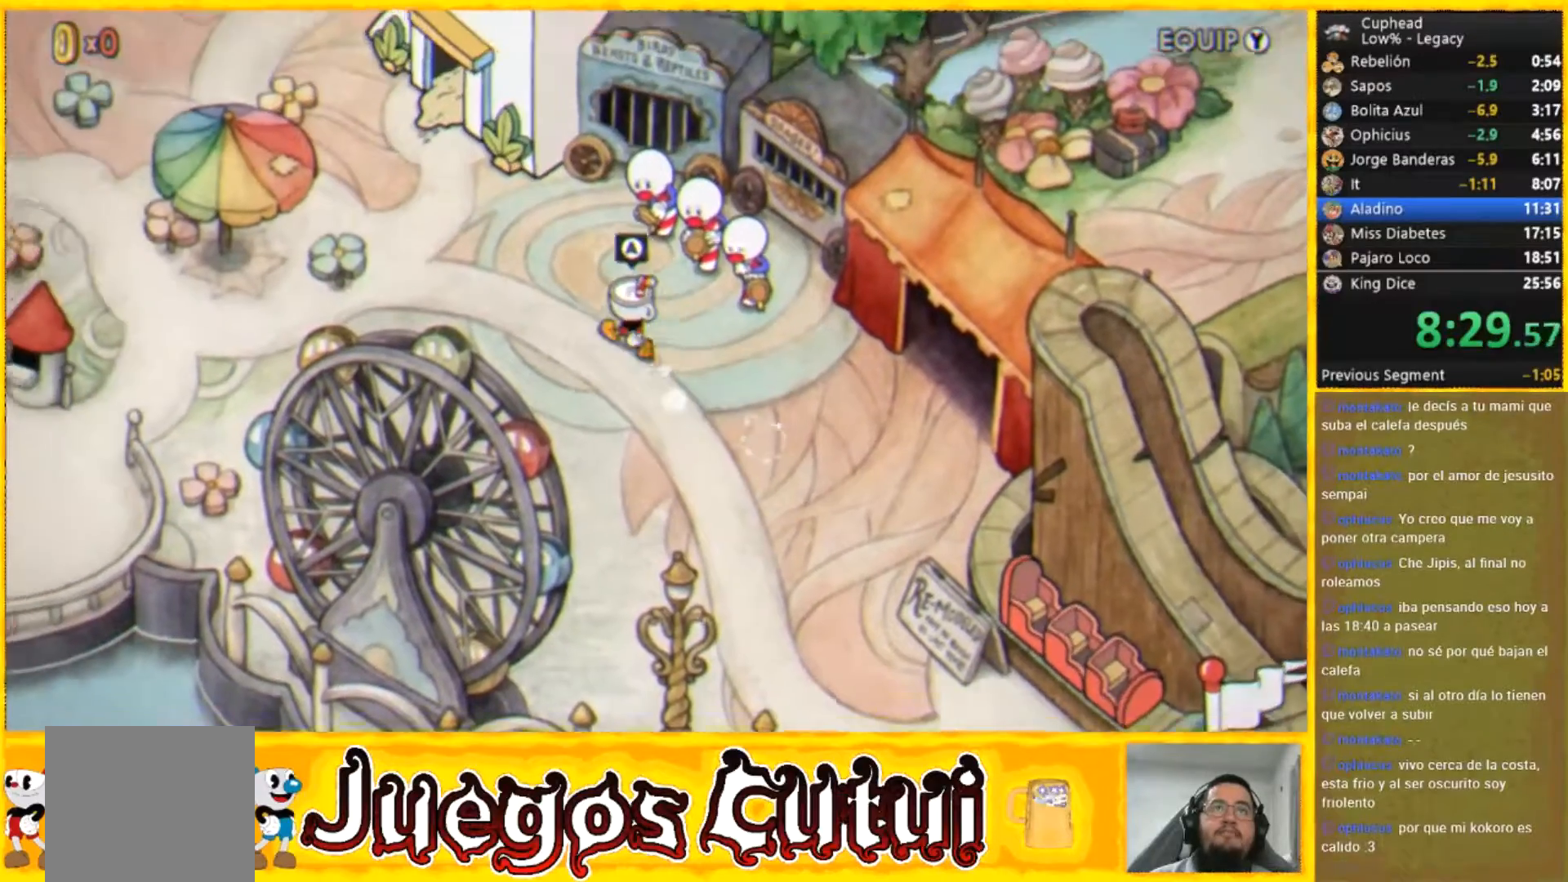
{"buttons": [], "left_stick": "up-left", "button_events": []}
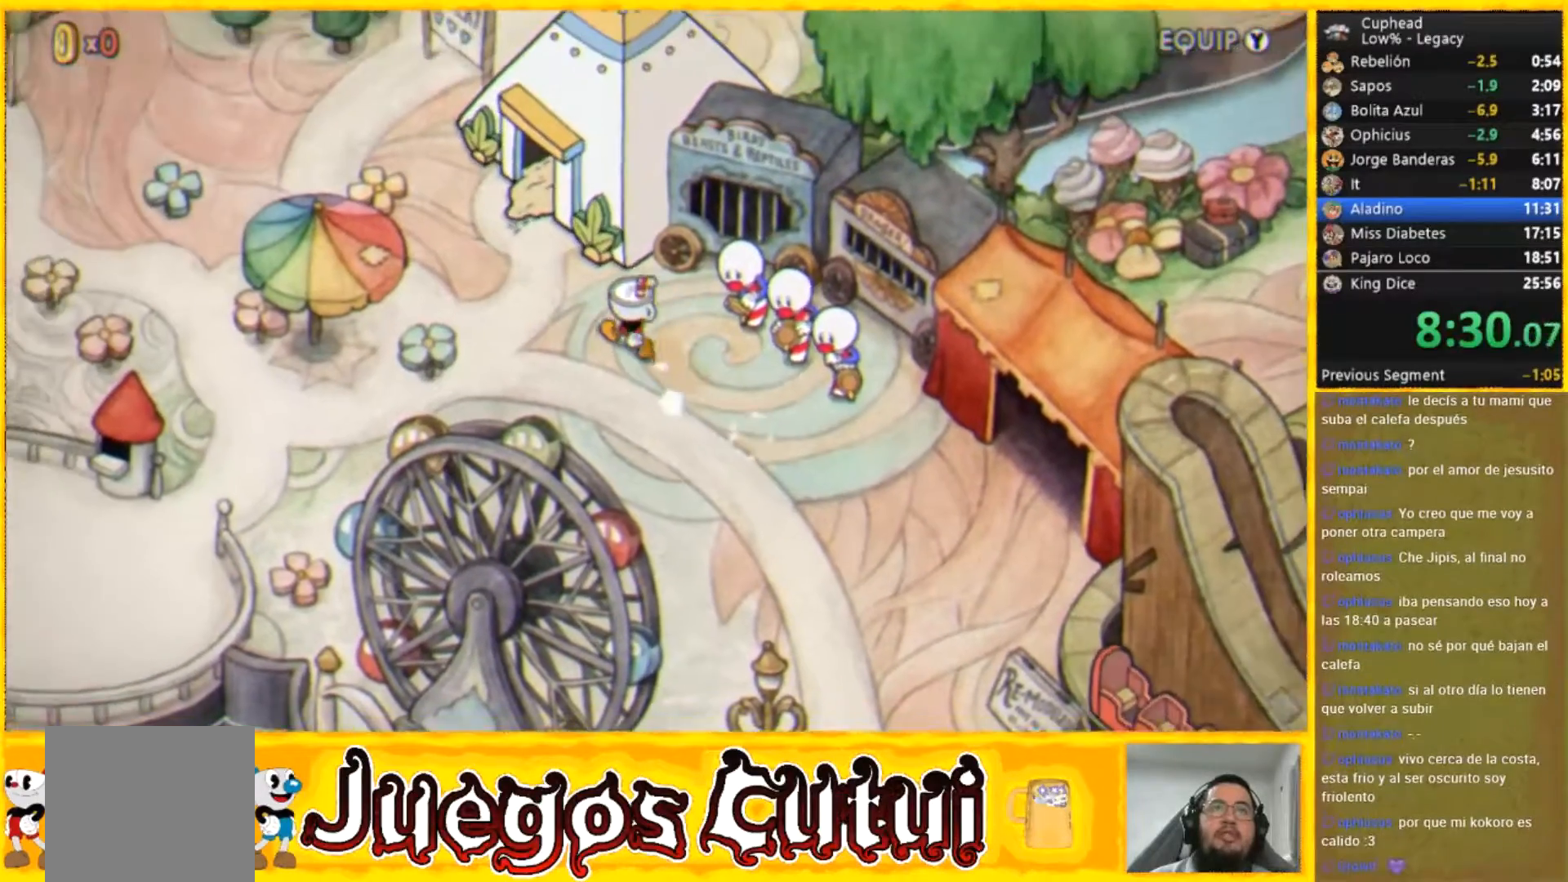
{"buttons": [], "left_stick": "up-left", "button_events": []}
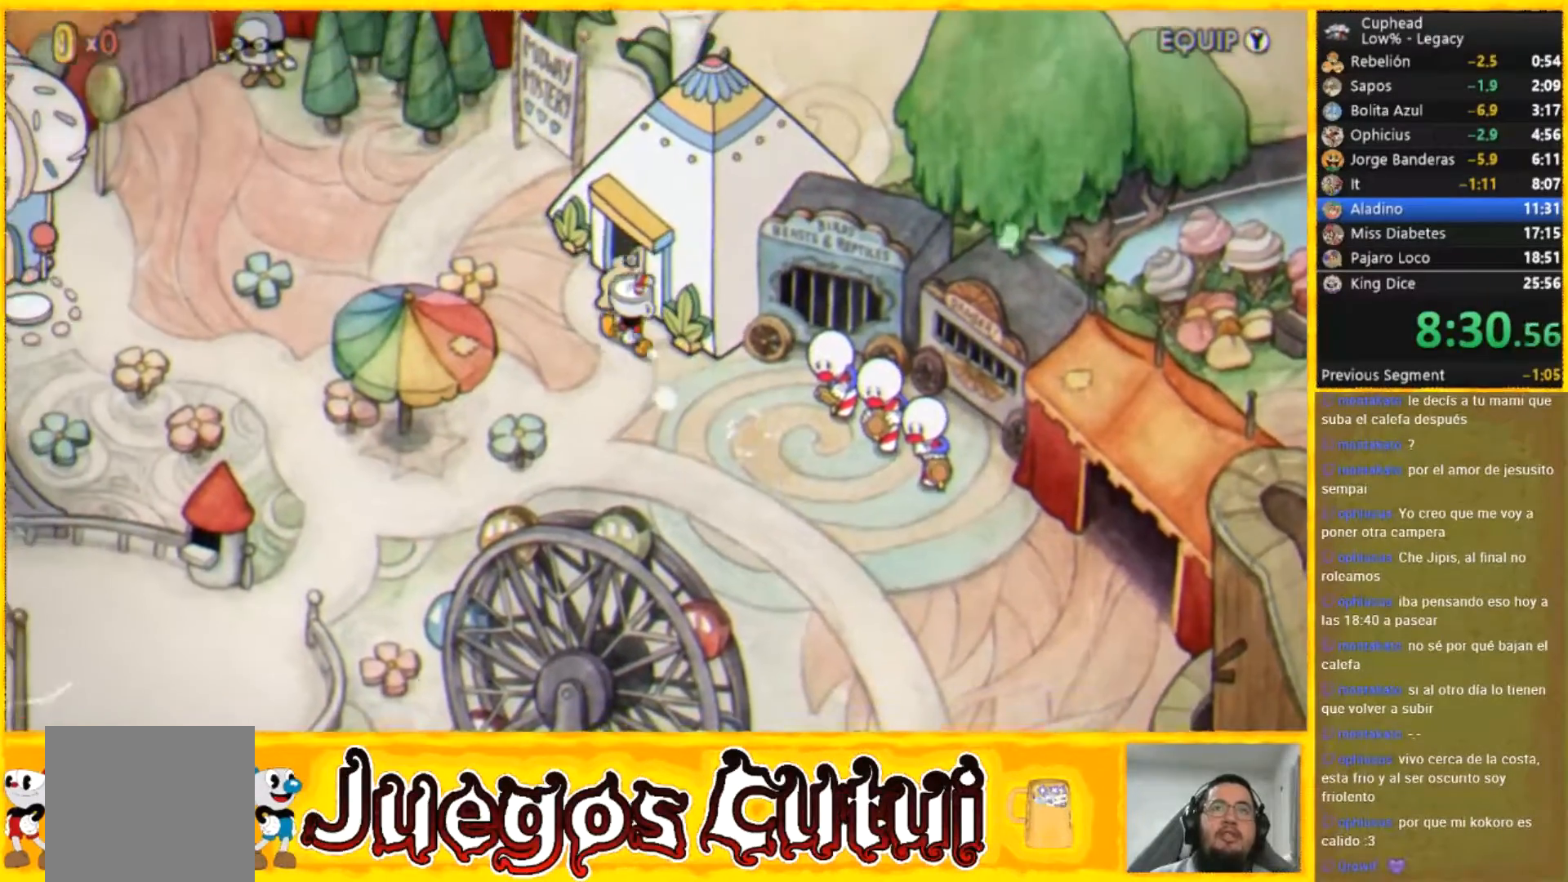
{"buttons": [], "left_stick": "center", "button_events": []}
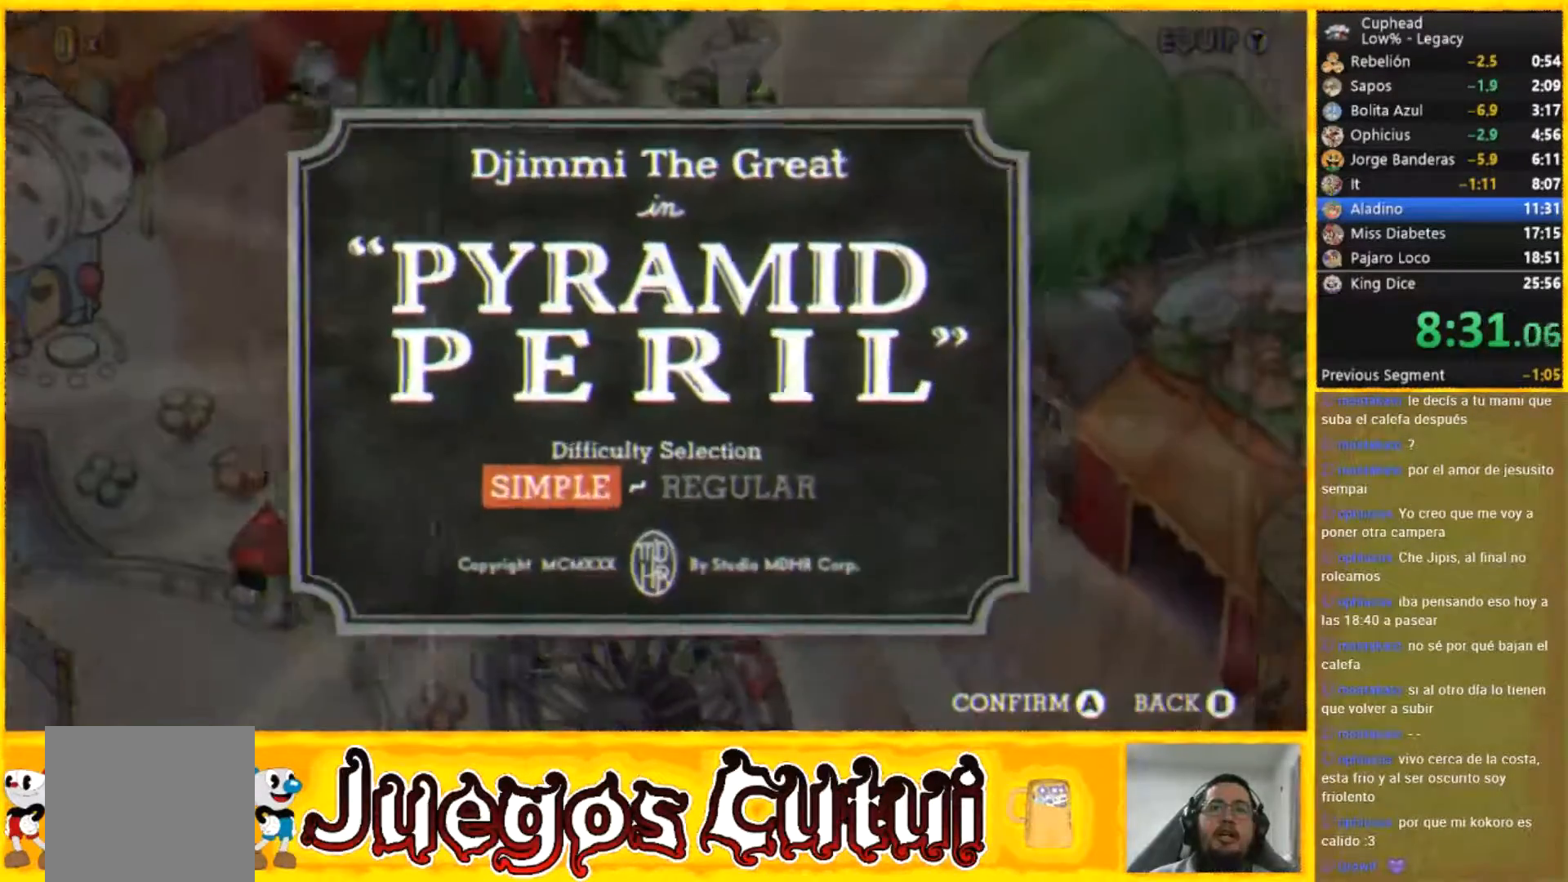
{"buttons": [], "left_stick": "center", "button_events": []}
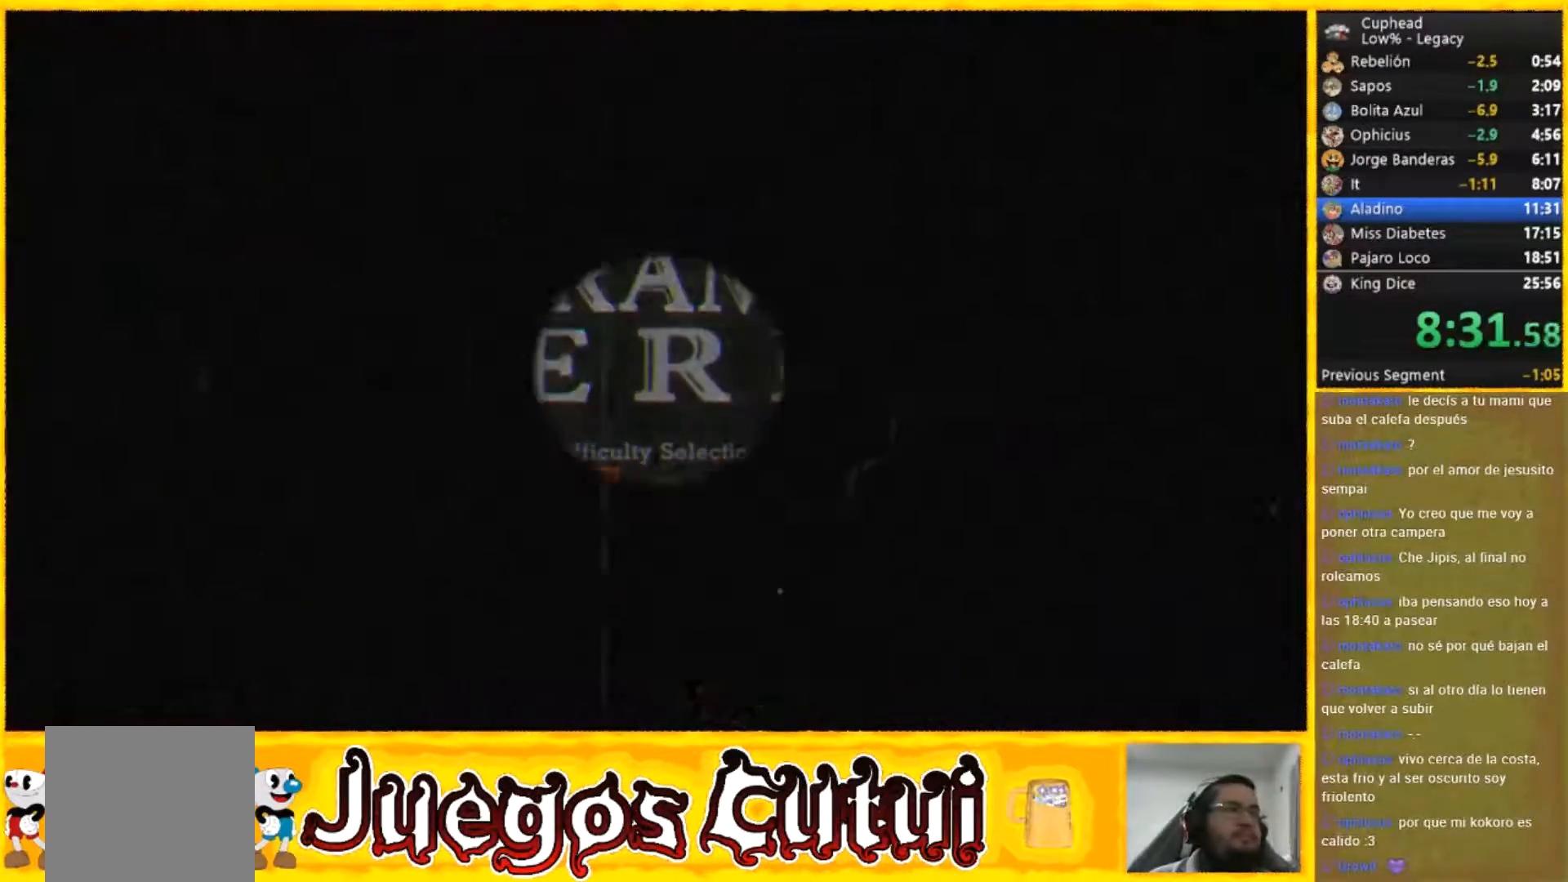
{"buttons": ["L1", "R1"], "left_stick": "center", "button_events": [[134, "L1", "down"], [134, "R1", "down"], [267, "L1", "up"], [267, "R1", "up"], [334, "L1", "down"], [334, "R1", "down"], [434, "L1", "up"], [434, "R1", "up"], [501, "L1", "down"], [501, "R1", "down"]]}
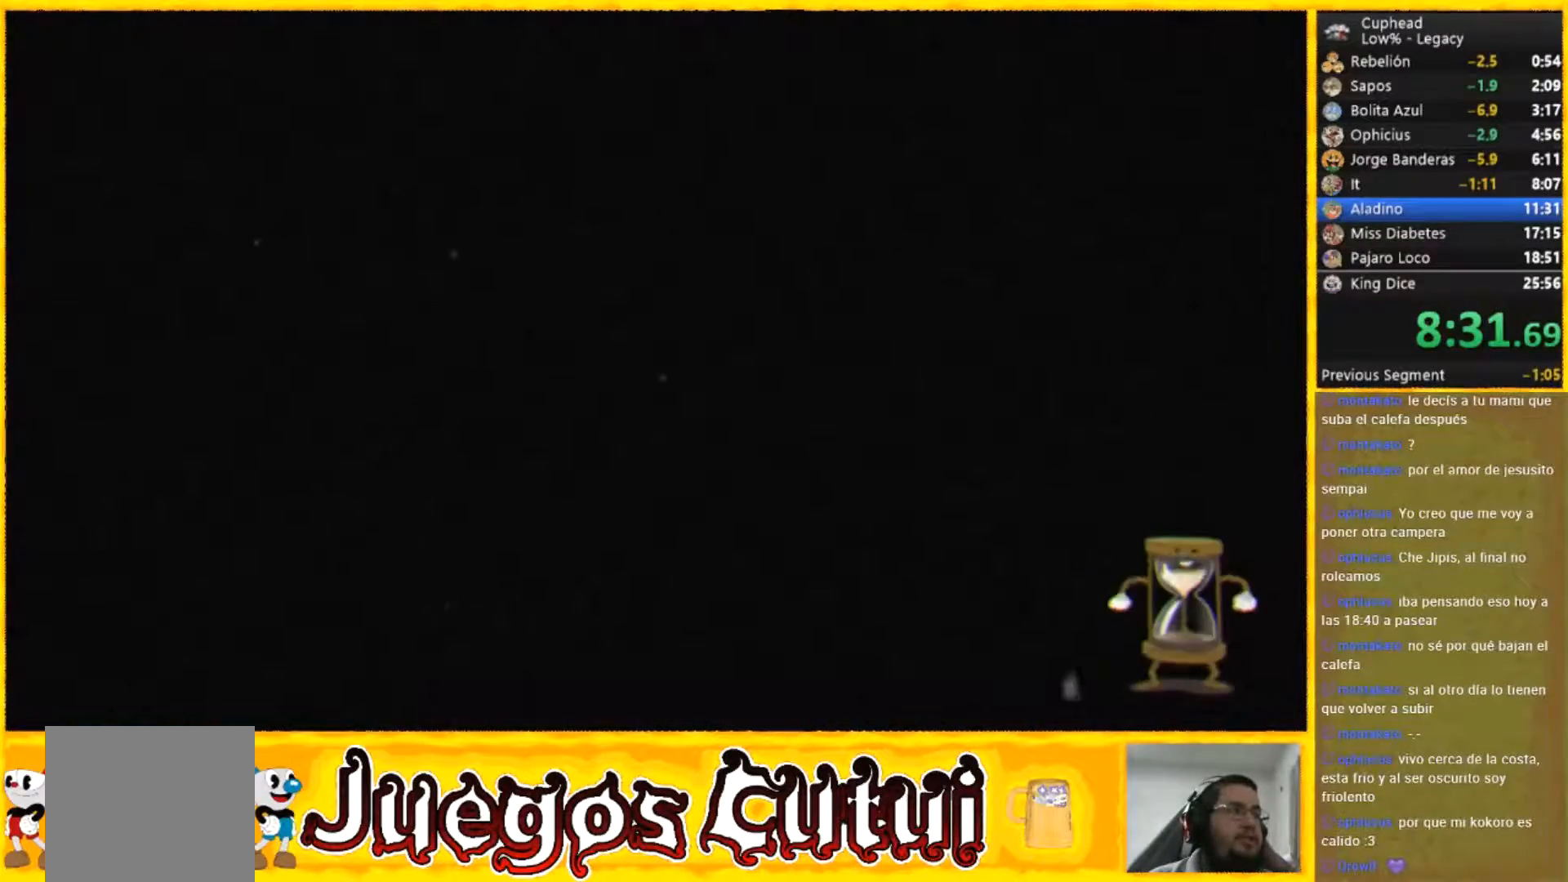
{"buttons": ["L1", "R1"], "left_stick": "center", "button_events": [[100, "L1", "up"], [100, "R1", "up"], [167, "R1", "down"], [267, "R1", "up"], [367, "L1", "down"], [367, "R1", "down"], [434, "R1", "up"], [500, "R1", "down"]]}
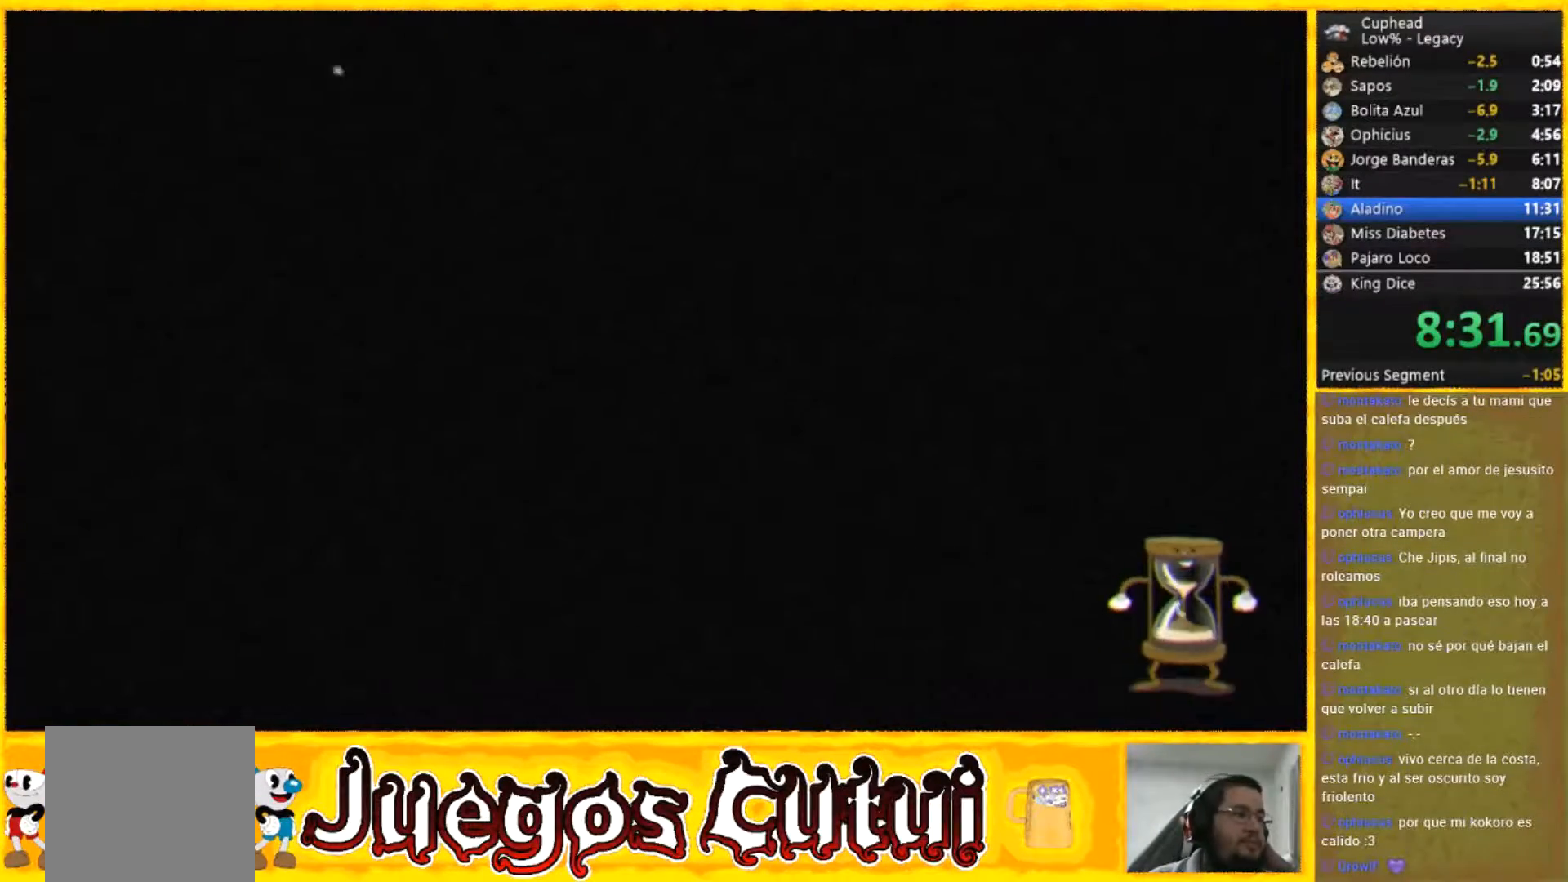
{"buttons": ["R2"], "left_stick": "center", "button_events": [[167, "L1", "up"], [167, "R1", "up"], [367, "R2", "down"], [367, "X", "down"], [501, "X", "up"]]}
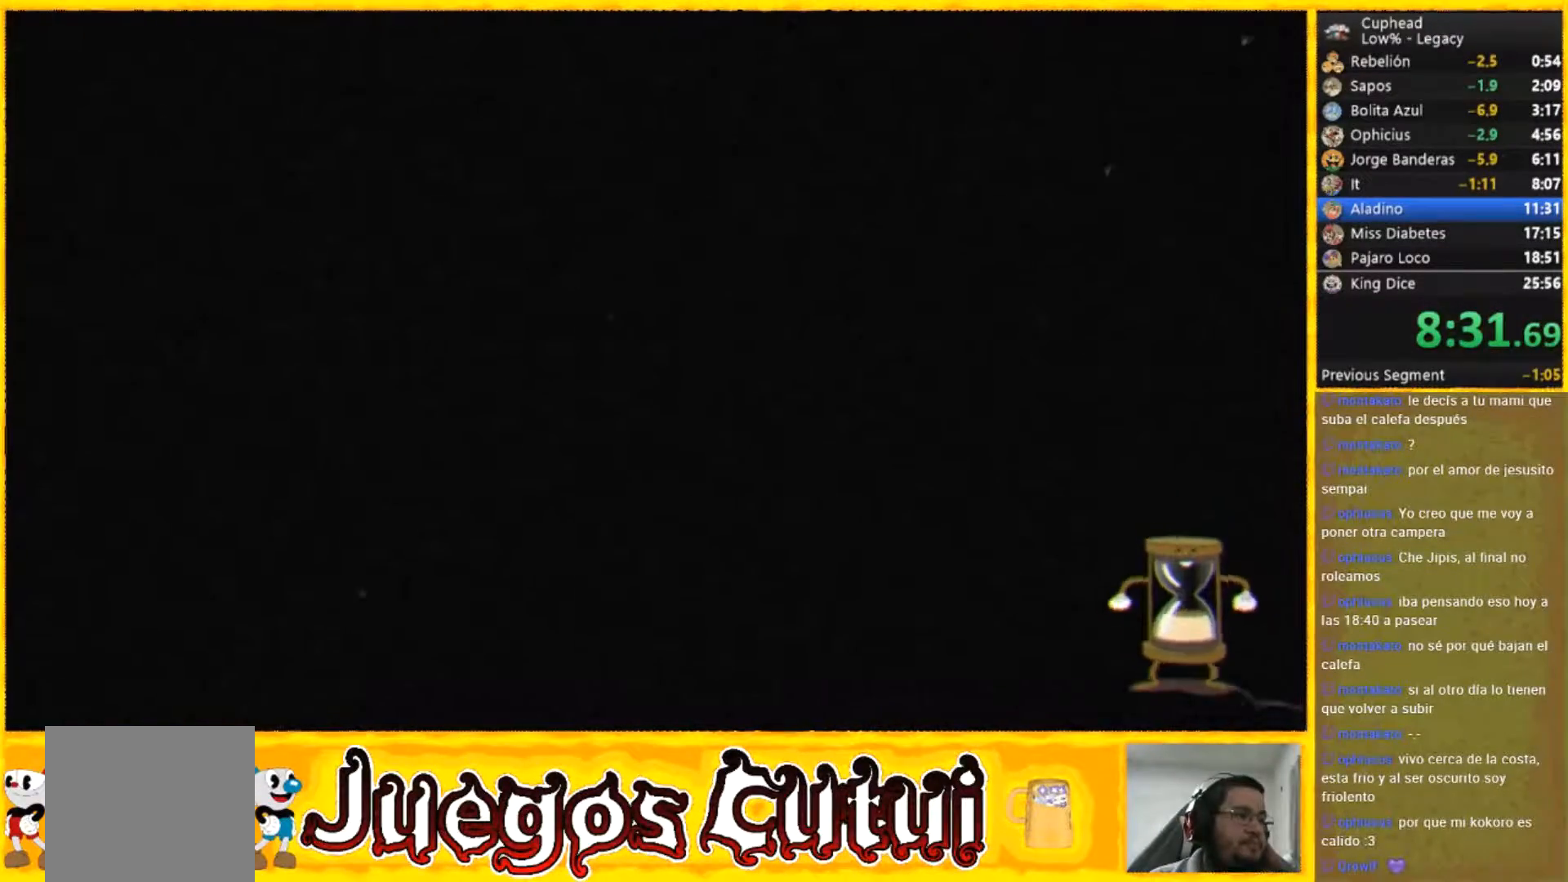
{"buttons": [], "left_stick": "center", "button_events": [[100, "X", "down"], [200, "X", "up"], [233, "R2", "up"], [300, "L2", "down"], [400, "B", "down"], [434, "L2", "up"], [500, "B", "up"]]}
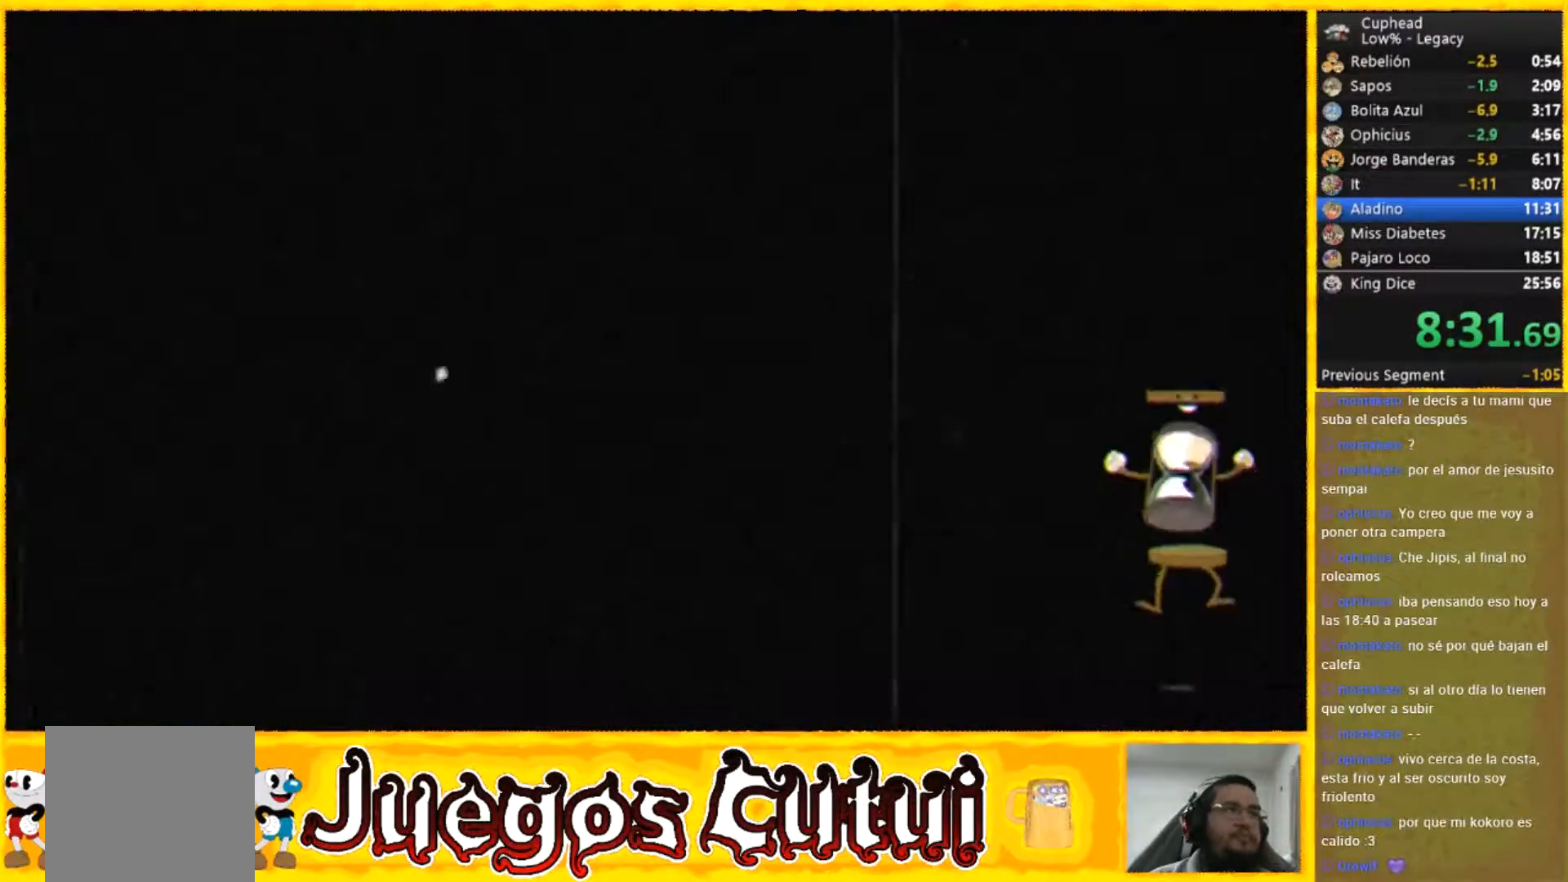
{"buttons": [], "left_stick": "center", "button_events": [[234, "X", "down"], [334, "X", "up"]]}
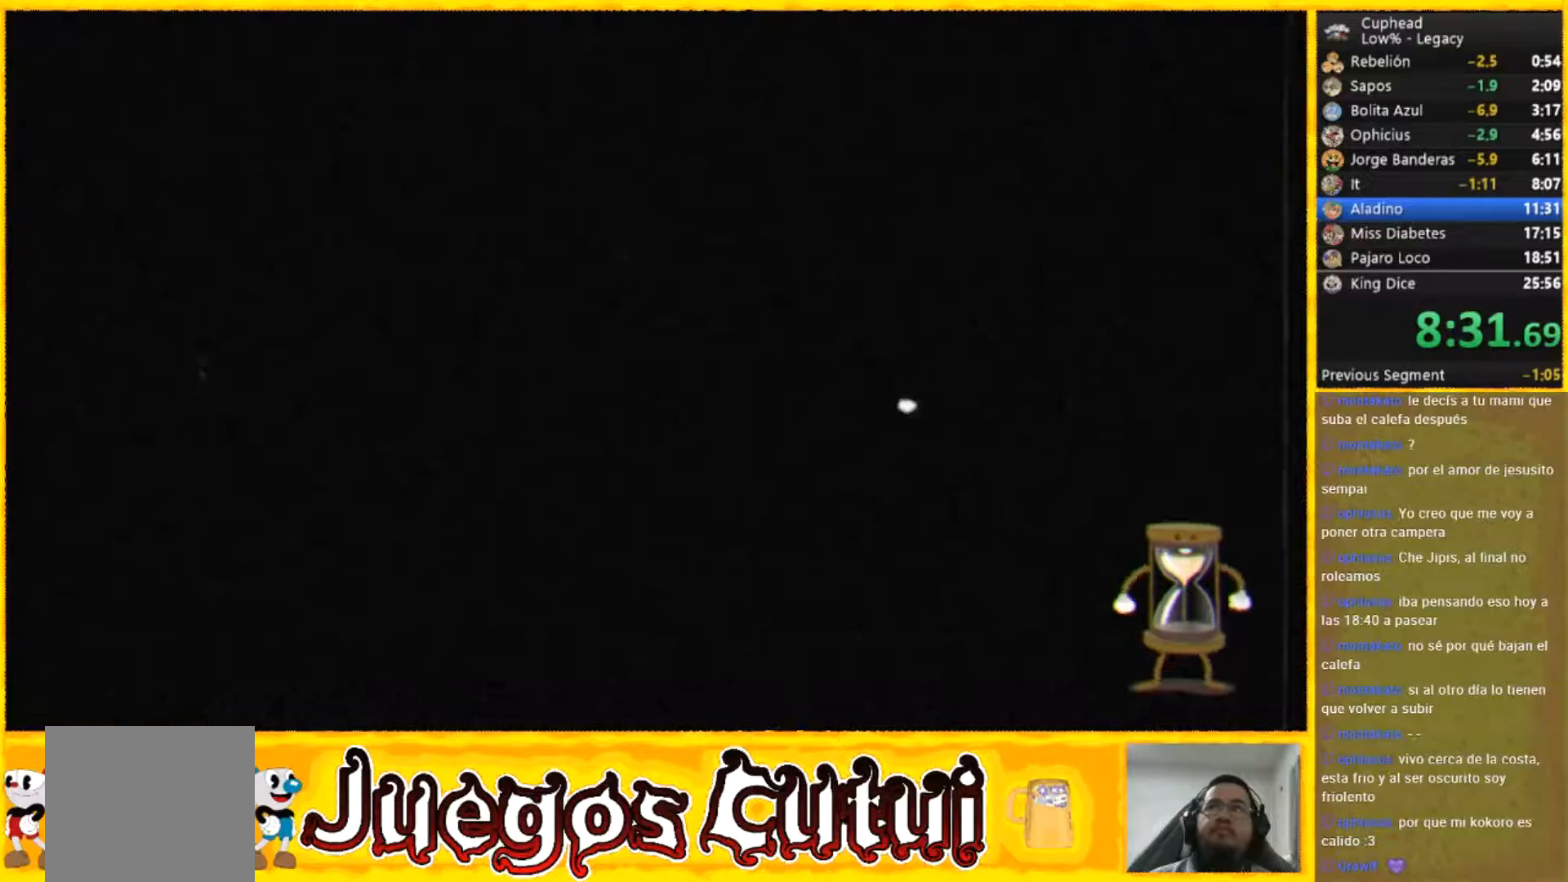
{"buttons": ["L1"], "left_stick": "center", "button_events": [[133, "R1", "down"], [200, "L1", "down"], [233, "R1", "up"], [300, "L1", "up"], [367, "R1", "down"], [400, "L1", "down"], [434, "R1", "up"]]}